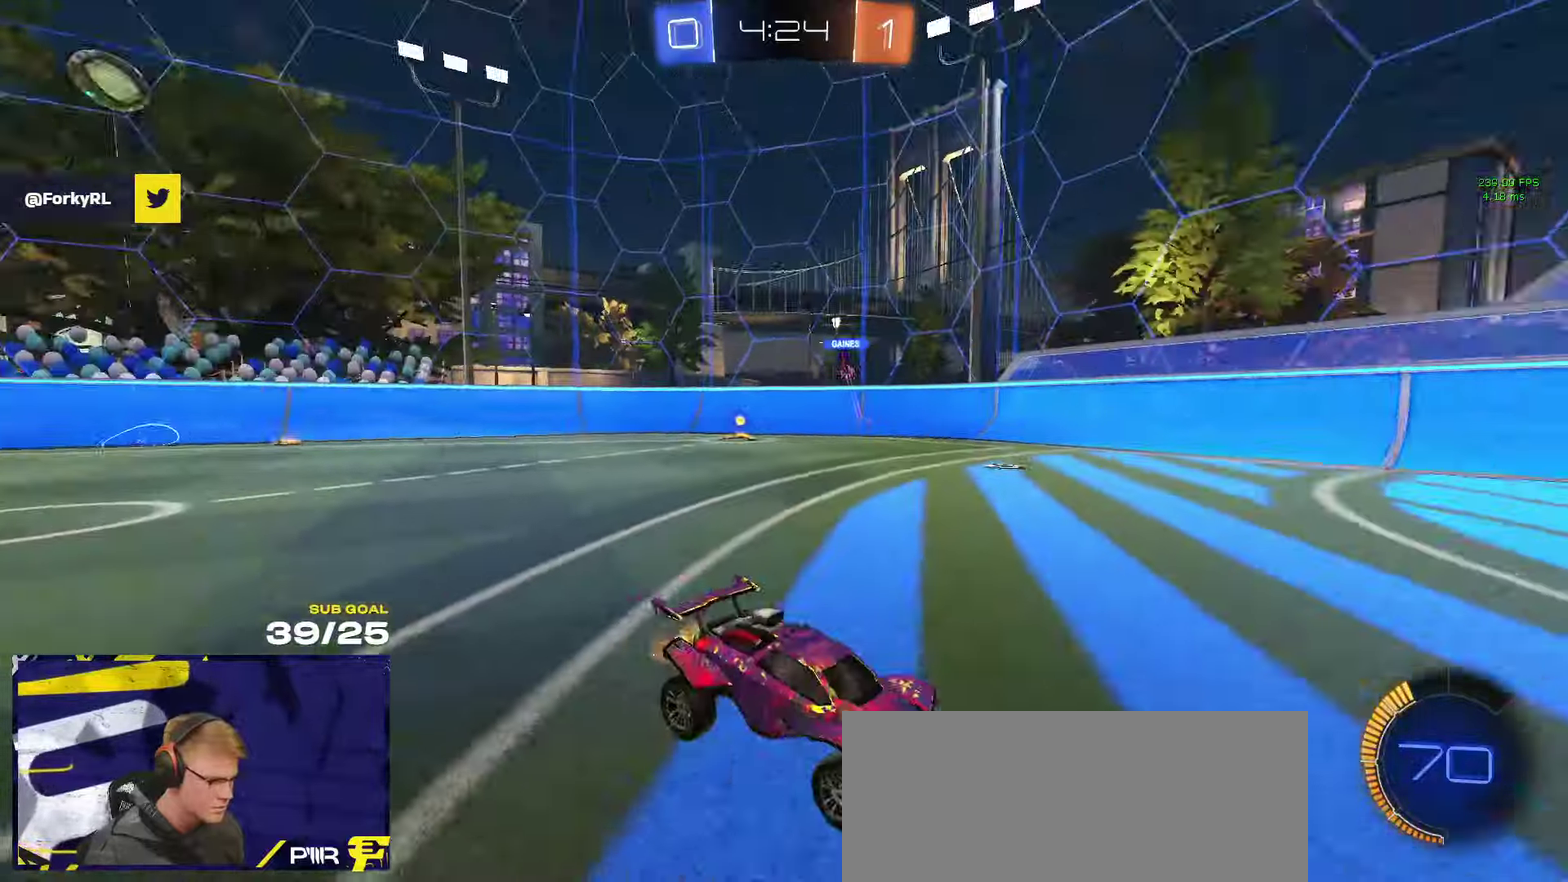
Gameplay with a controller (Xbox layout); each line is a JSON object with the inputs held at the frame after it. "events" lists button and stick changes between this image and that frame as [ms after this image, input, new state], when the widget could be followed in between.
{"buttons": ["R2"], "left_stick": "left", "right_stick": "right", "events": [[383, "left_stick", "left"]]}
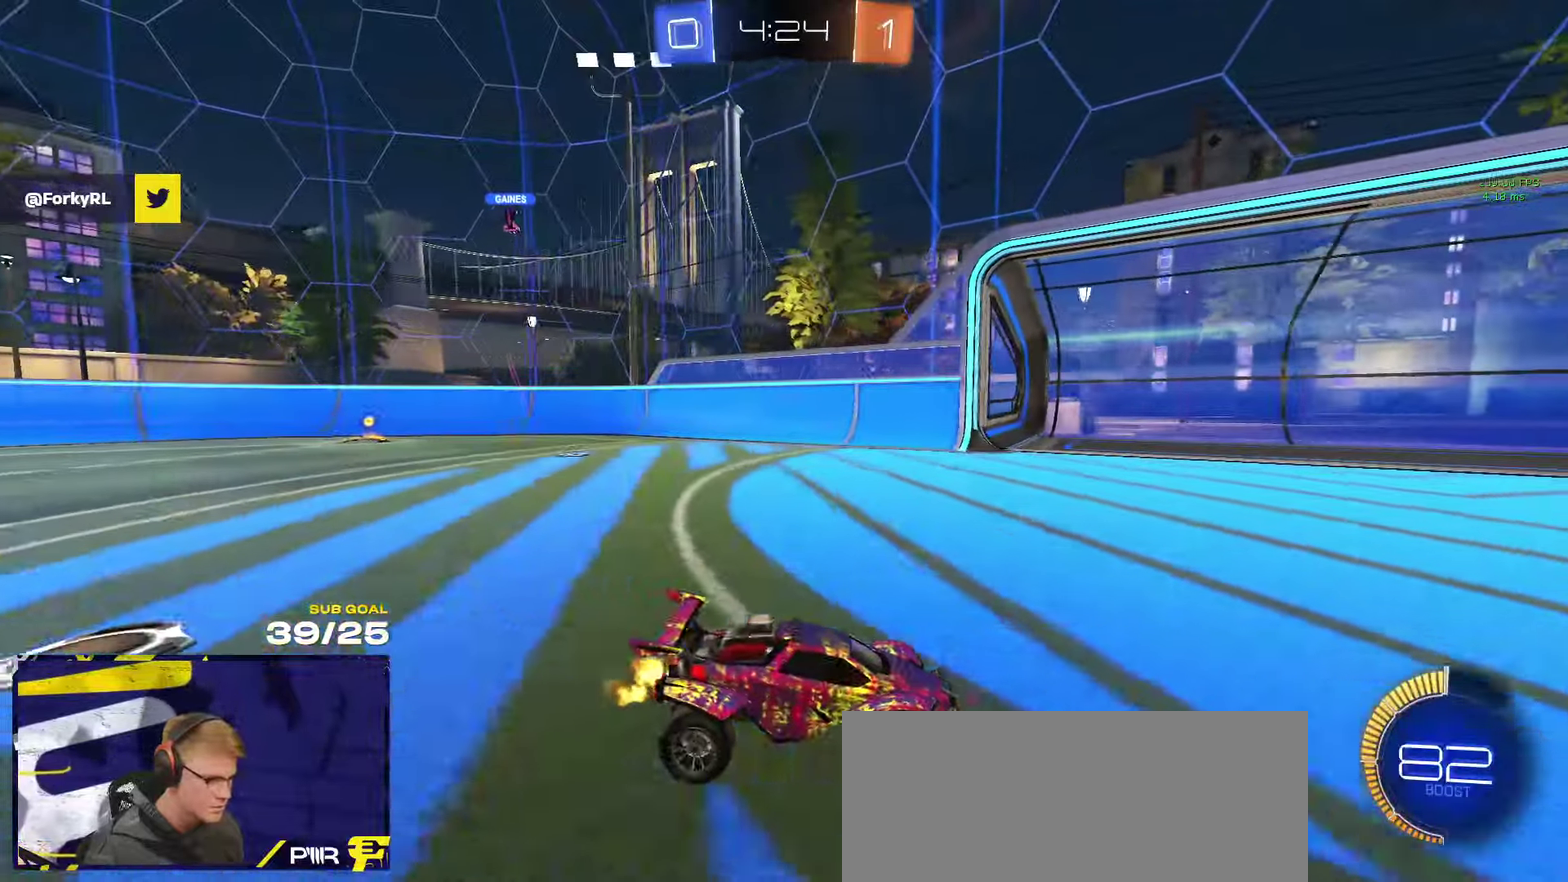
{"buttons": ["R2"], "left_stick": "center", "right_stick": "down-right", "events": [[166, "left_stick", "center"], [266, "left_stick", "left"], [283, "right_stick", "down-right"], [366, "left_stick", "center"]]}
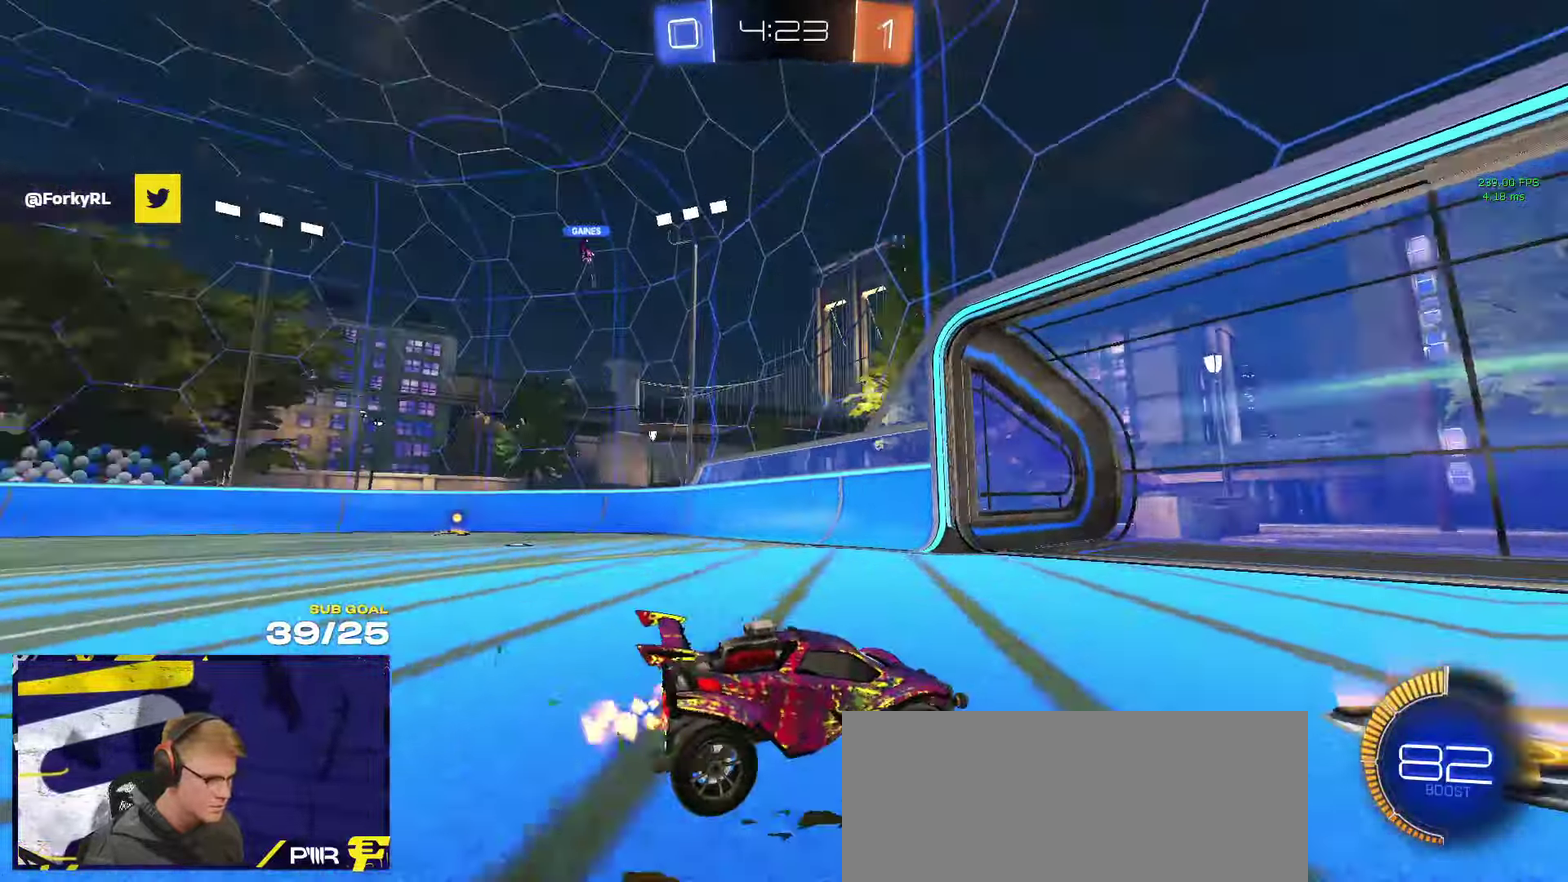
{"buttons": ["R2"], "left_stick": "left", "right_stick": "center", "events": [[183, "left_stick", "left"], [500, "right_stick", "center"]]}
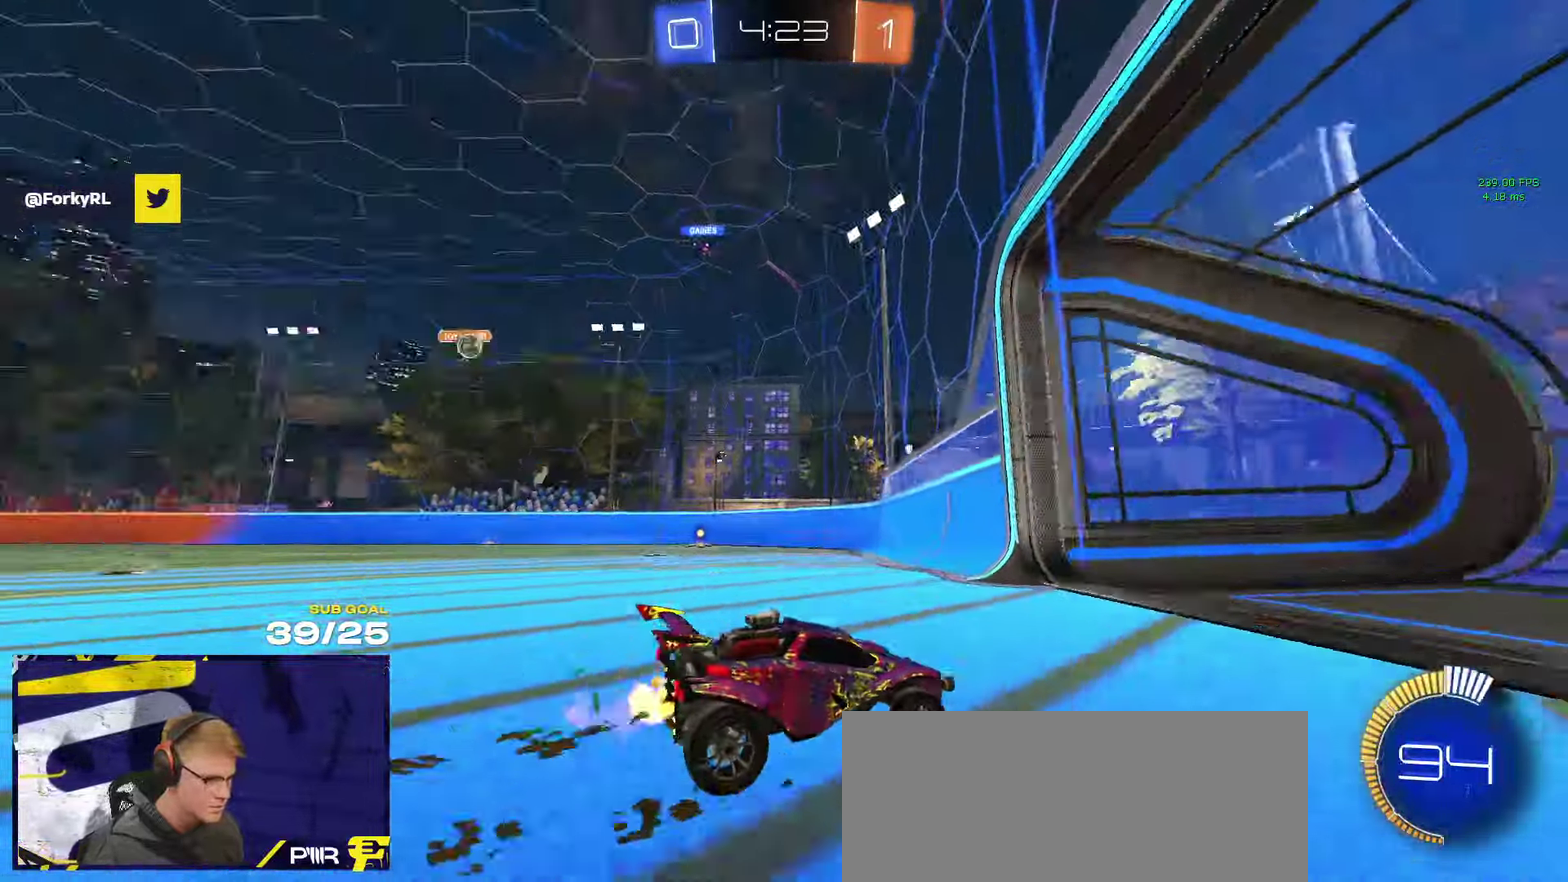
{"buttons": ["R2"], "left_stick": "left", "right_stick": "center", "events": [[100, "X", "down"], [283, "X", "up"]]}
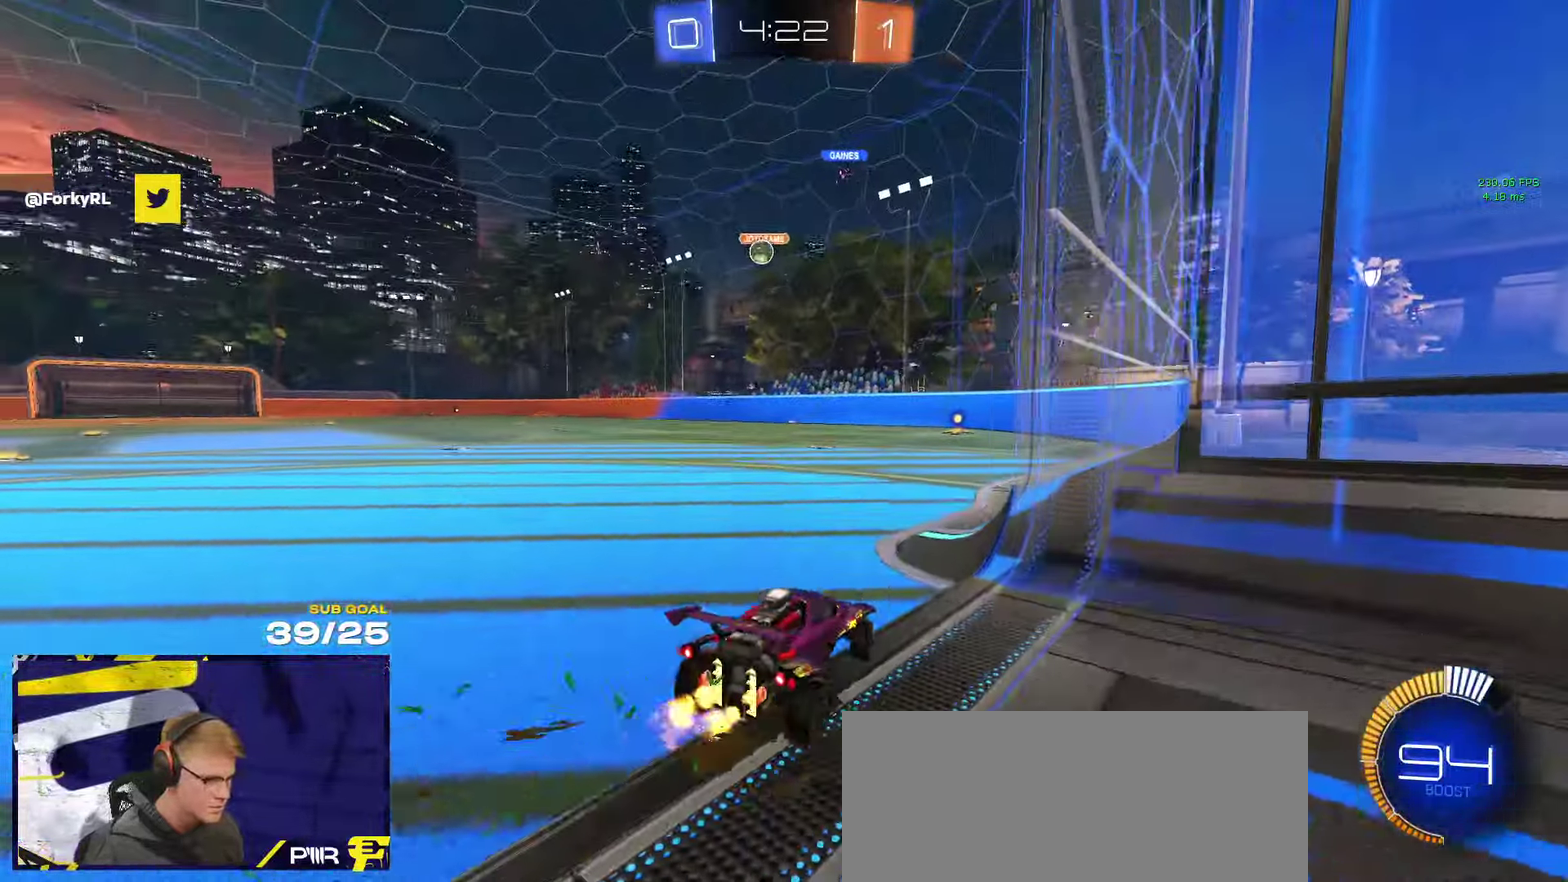
{"buttons": ["R2"], "left_stick": "center", "right_stick": "center", "events": [[66, "left_stick", "center"], [166, "left_stick", "left"], [333, "left_stick", "center"]]}
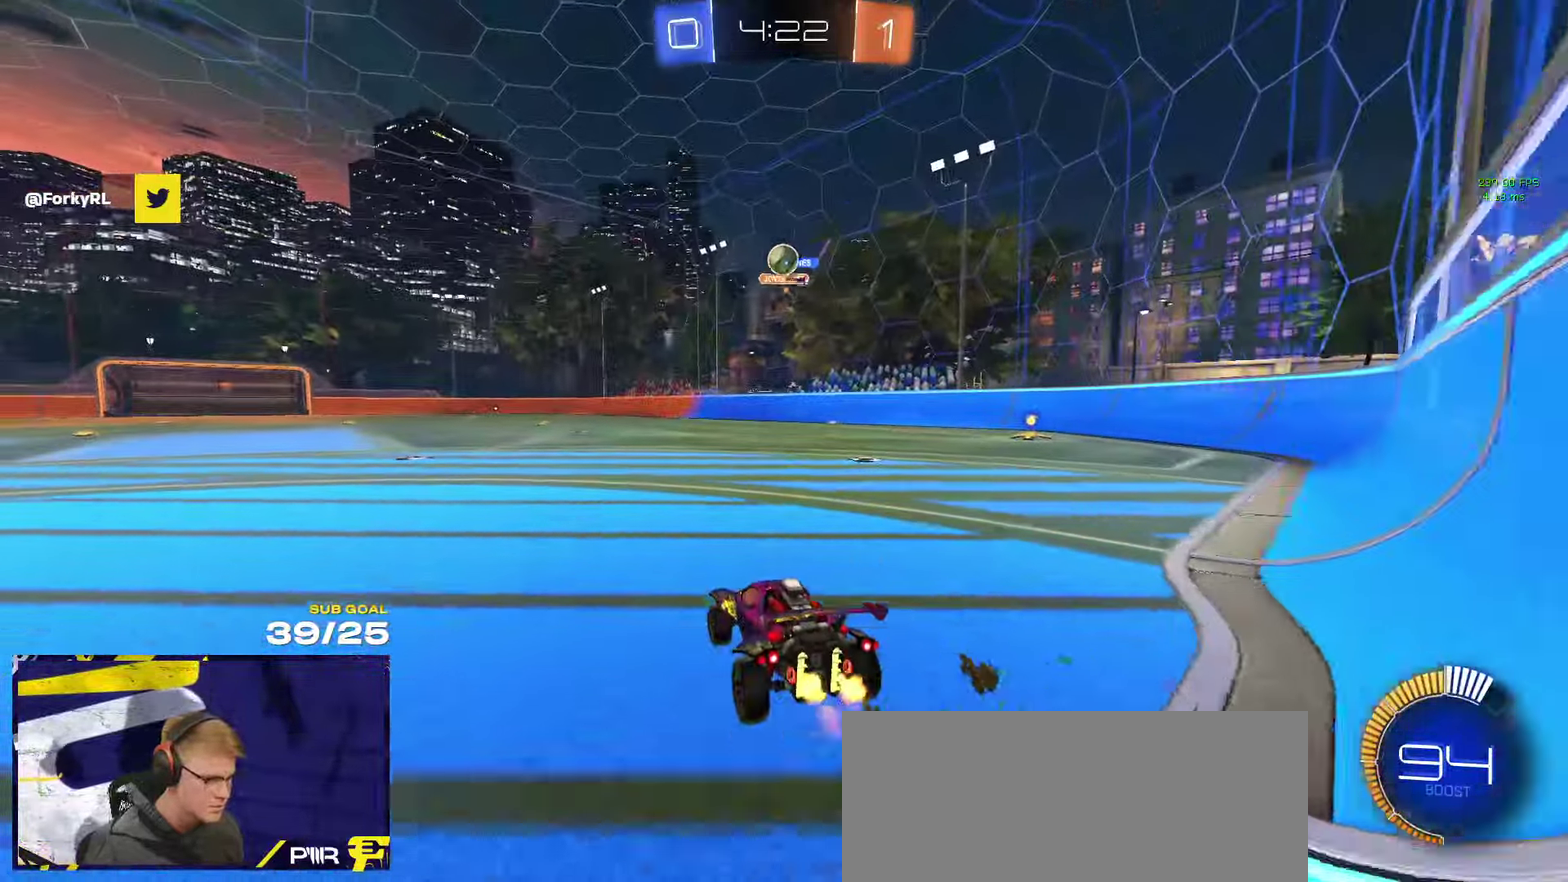
{"buttons": ["R2"], "left_stick": "center", "right_stick": "center", "events": [[283, "left_stick", "right"], [300, "R1", "down"], [433, "R1", "up"], [466, "left_stick", "center"]]}
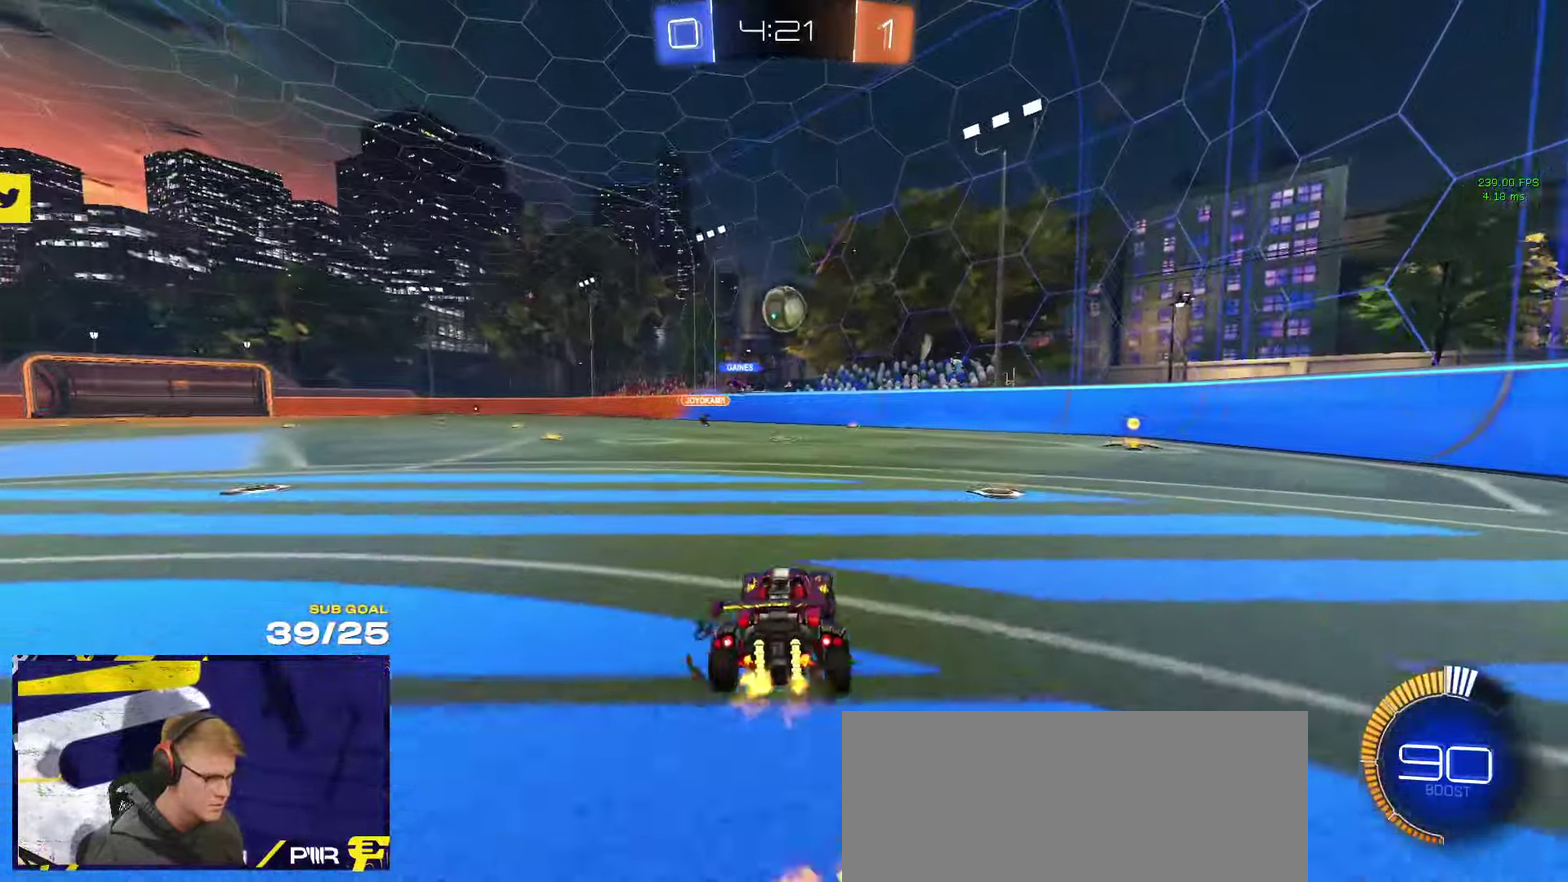
{"buttons": ["A"], "left_stick": "down", "right_stick": "center", "events": [[33, "R2", "up"], [83, "L2", "down"], [183, "left_stick", "left"], [250, "L2", "up"], [333, "A", "down"], [350, "left_stick", "down"]]}
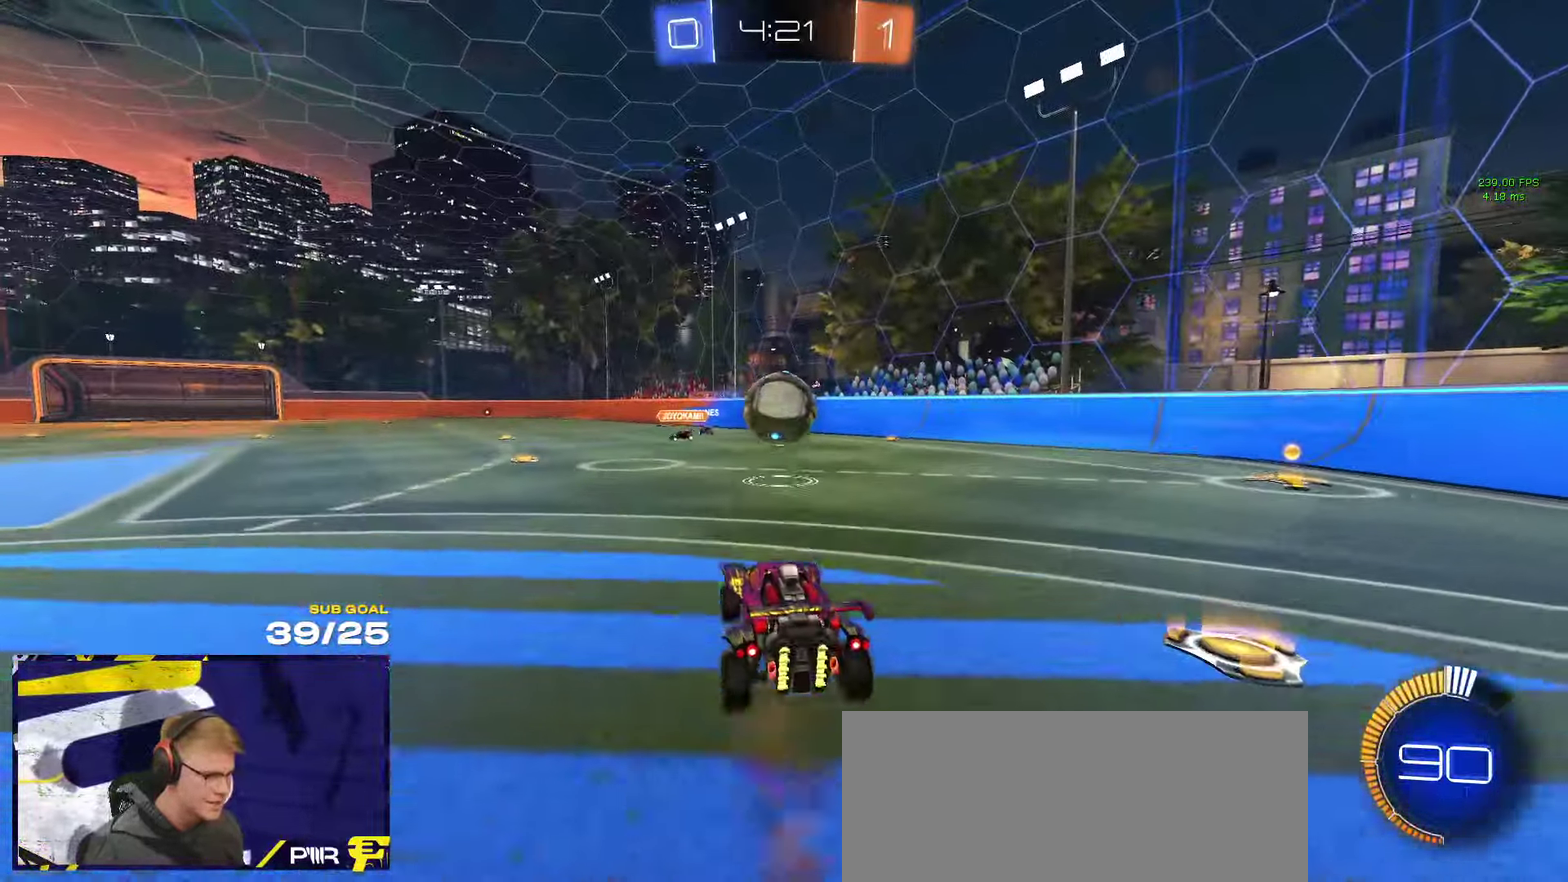
{"buttons": [], "left_stick": "up-left", "right_stick": "center", "events": [[16, "left_stick", "center"], [33, "A", "up"], [83, "A", "down"], [133, "left_stick", "down-right"], [233, "A", "up"], [250, "left_stick", "center"], [483, "left_stick", "up-left"]]}
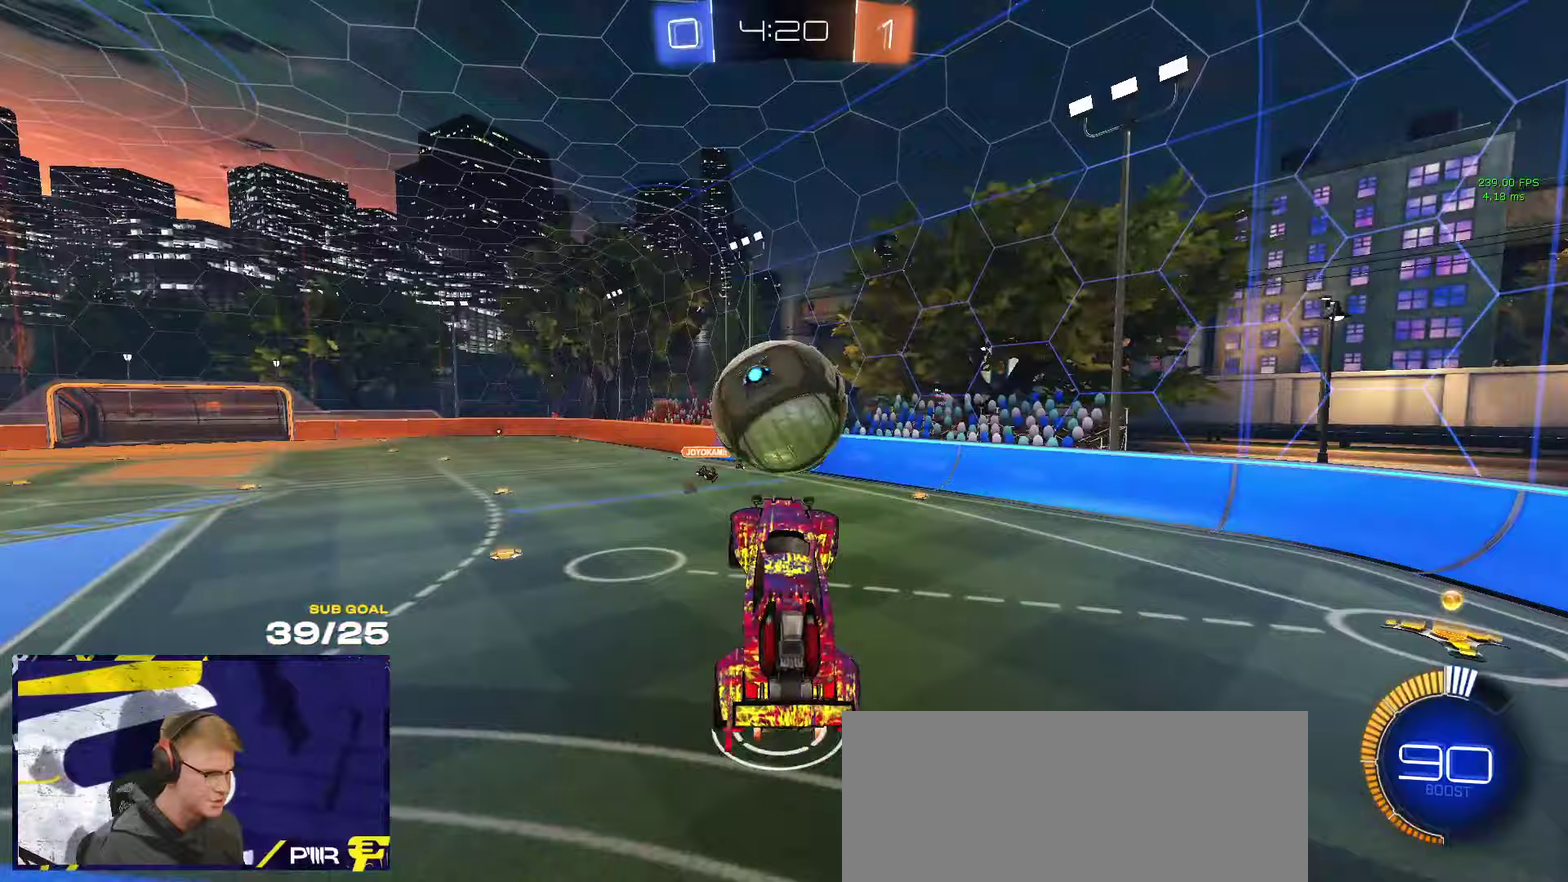
{"buttons": ["L1", "R1"], "left_stick": "left", "right_stick": "center", "events": [[17, "R1", "down"], [117, "R1", "up"], [250, "L1", "down"], [250, "R1", "down"], [383, "left_stick", "left"]]}
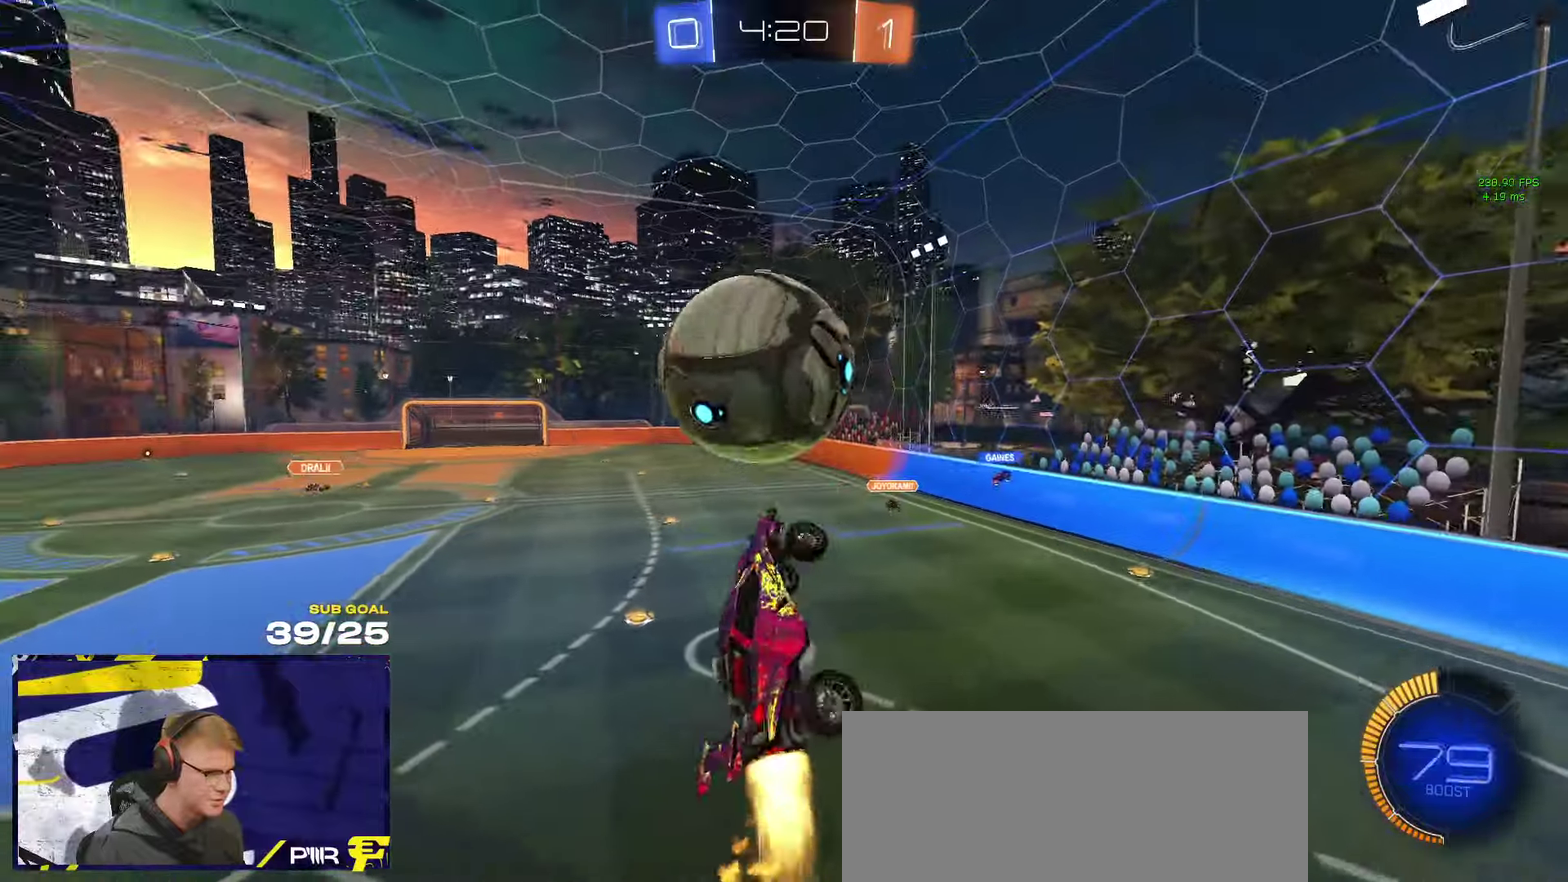
{"buttons": ["L1", "R1"], "left_stick": "up-left", "right_stick": "center", "events": [[67, "left_stick", "down-left"], [283, "left_stick", "left"], [433, "R1", "up"], [483, "R1", "down"], [483, "left_stick", "up-left"]]}
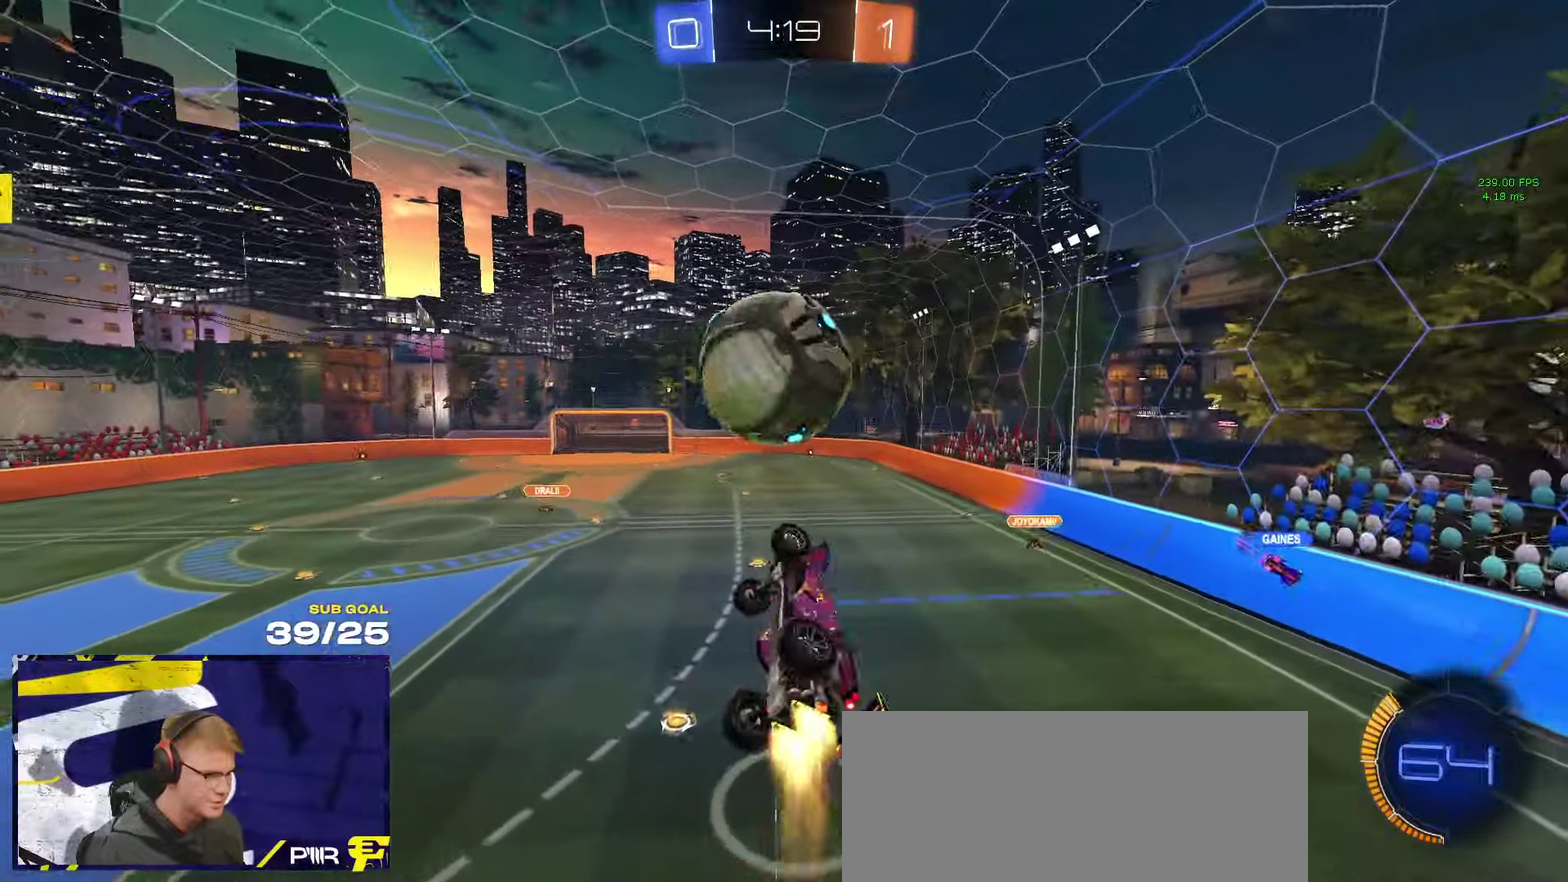
{"buttons": ["L1"], "left_stick": "left", "right_stick": "center", "events": [[50, "R1", "up"], [217, "R1", "down"], [367, "left_stick", "left"], [383, "R1", "up"]]}
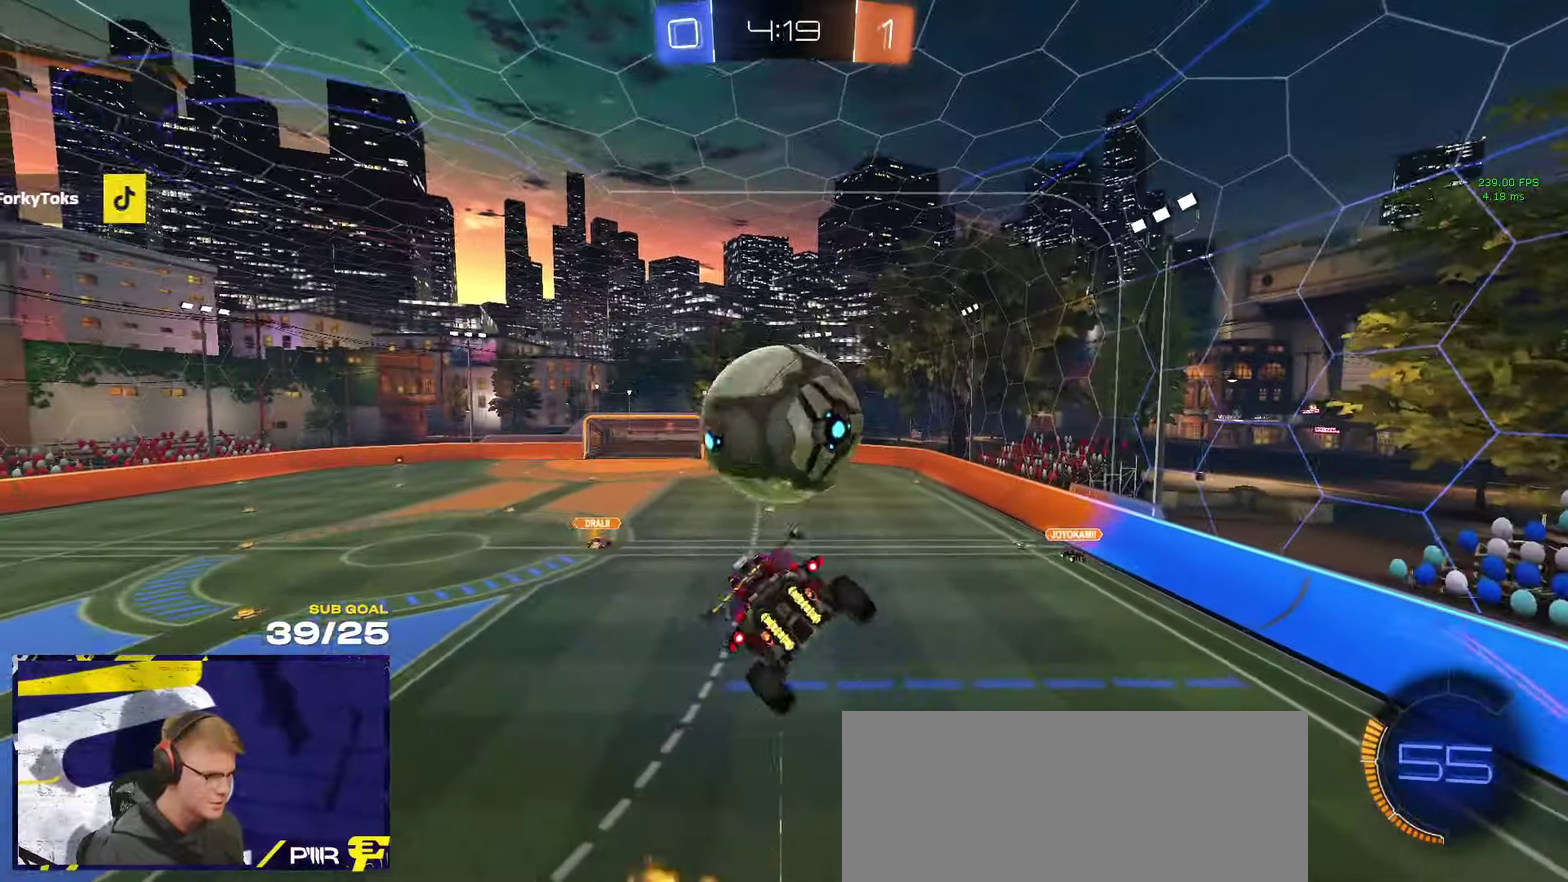
{"buttons": ["L1", "R1"], "left_stick": "left", "right_stick": "center", "events": [[83, "R1", "down"], [267, "L1", "up"], [267, "left_stick", "down-left"], [333, "R1", "up"], [417, "L1", "down"], [483, "R1", "down"], [483, "left_stick", "left"]]}
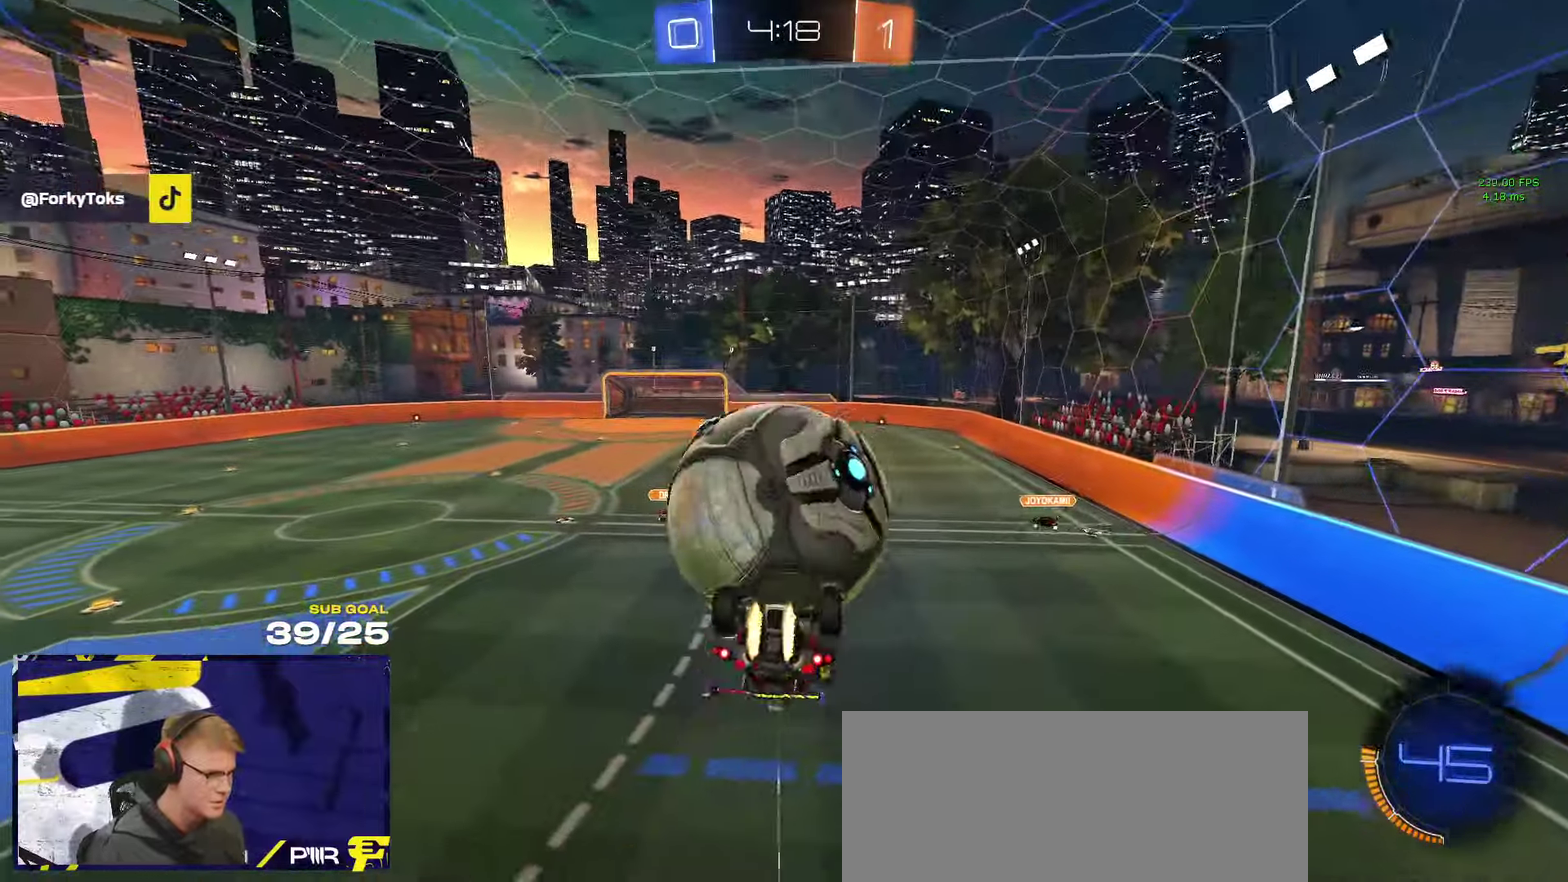
{"buttons": ["L1", "R1", "L3"], "left_stick": "left", "right_stick": "center"}
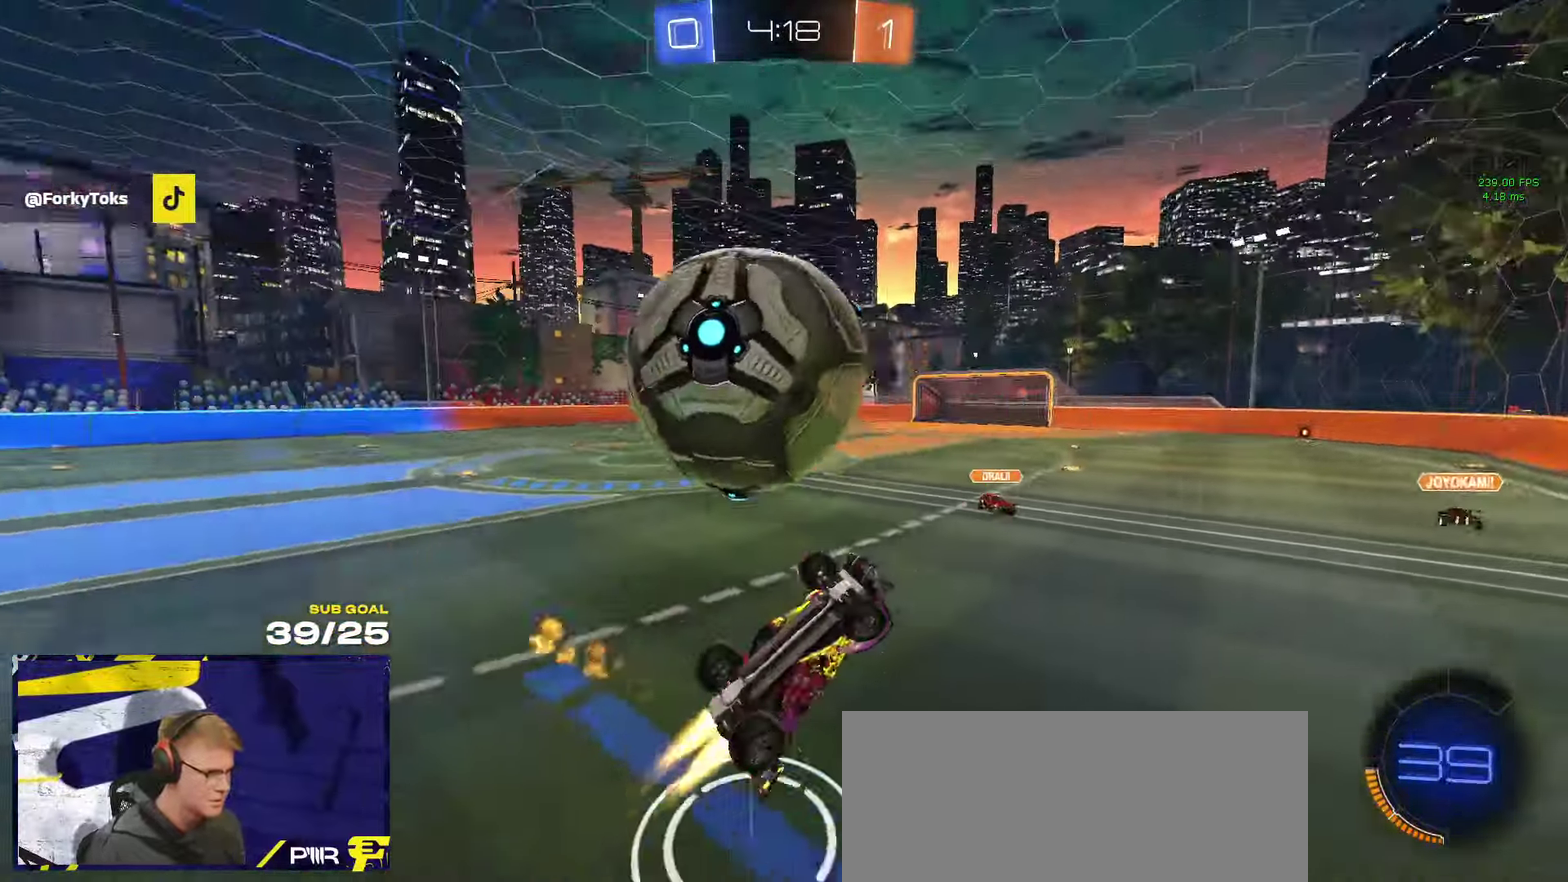
{"buttons": [], "left_stick": "up-left", "right_stick": "center"}
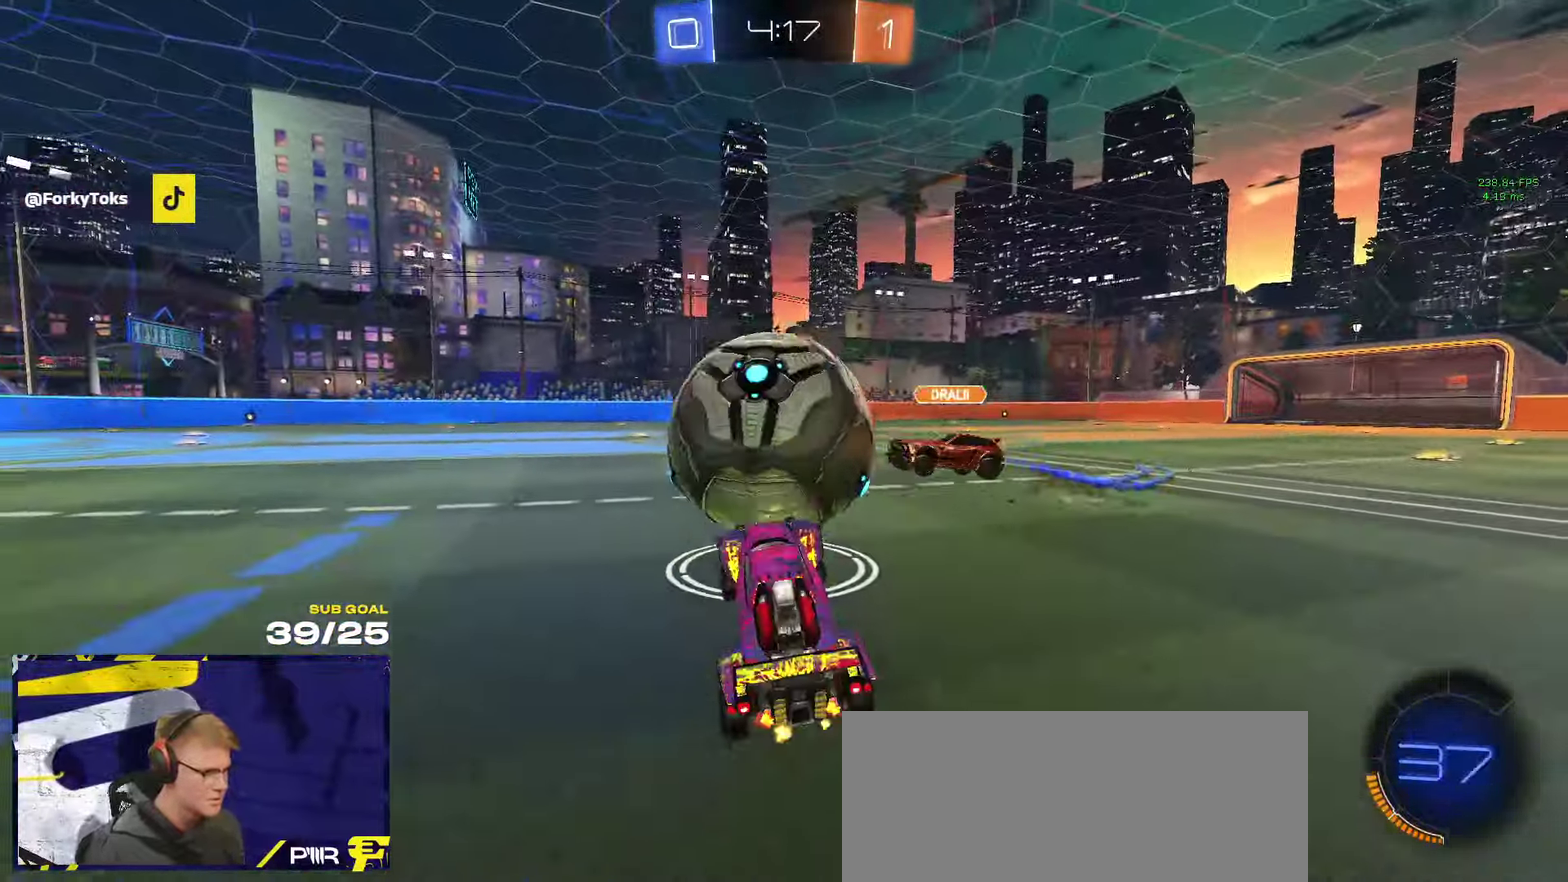
{"buttons": ["R2"], "left_stick": "left", "right_stick": "center", "events": [[33, "R2", "down"], [50, "A", "down"], [67, "left_stick", "up"], [100, "A", "up"], [167, "left_stick", "left"], [350, "left_stick", "center"], [450, "left_stick", "left"]]}
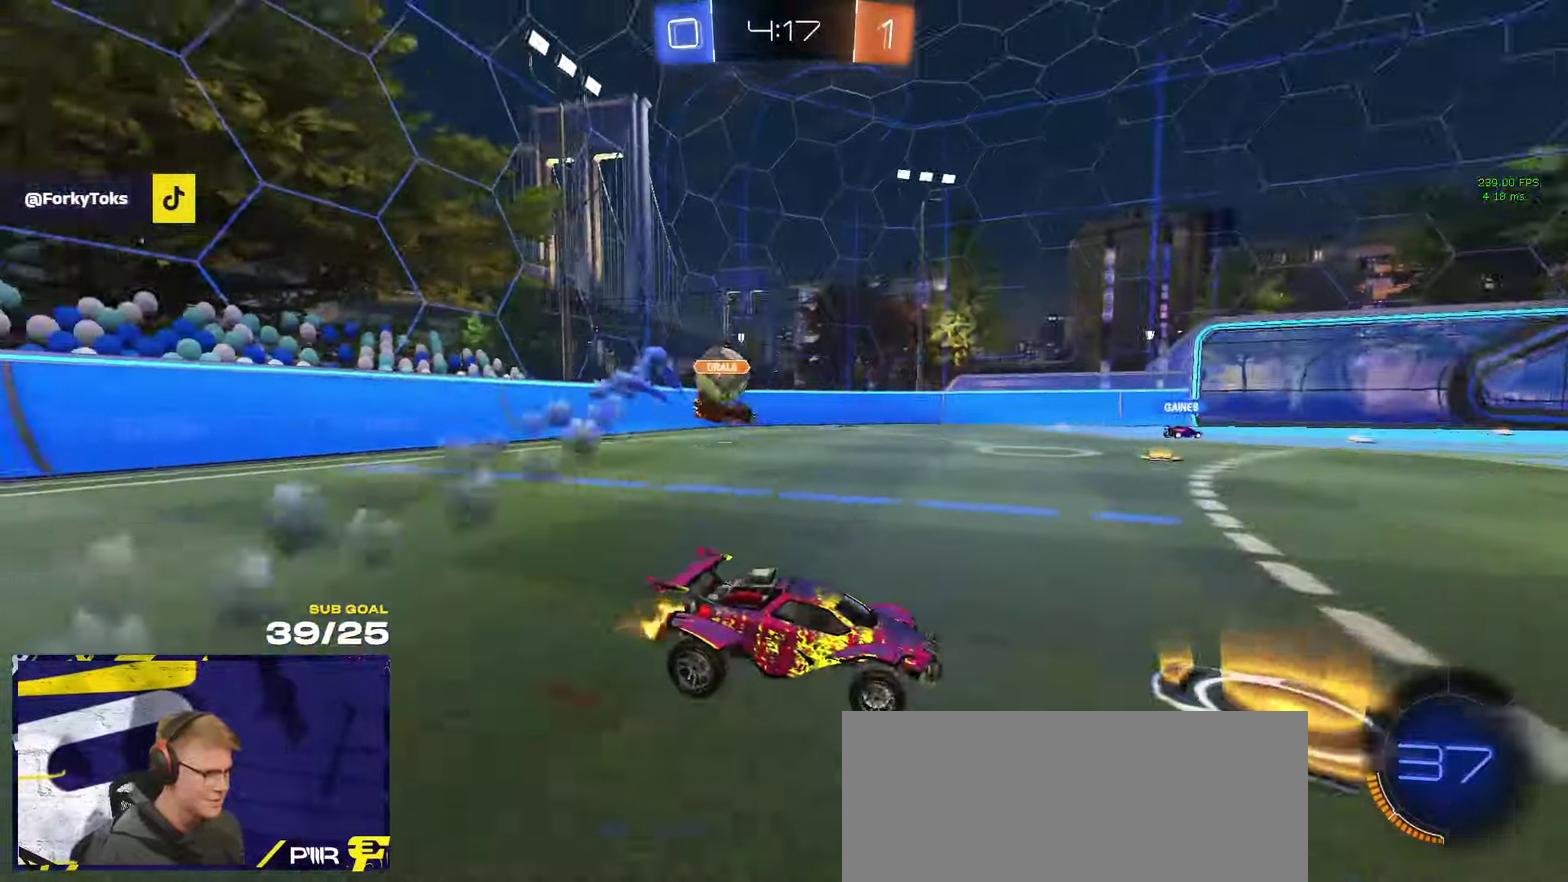
{"buttons": ["A", "L1", "R2"], "left_stick": "left", "right_stick": "center", "events": [[350, "A", "down"], [400, "L1", "down"], [417, "A", "up"], [483, "A", "down"]]}
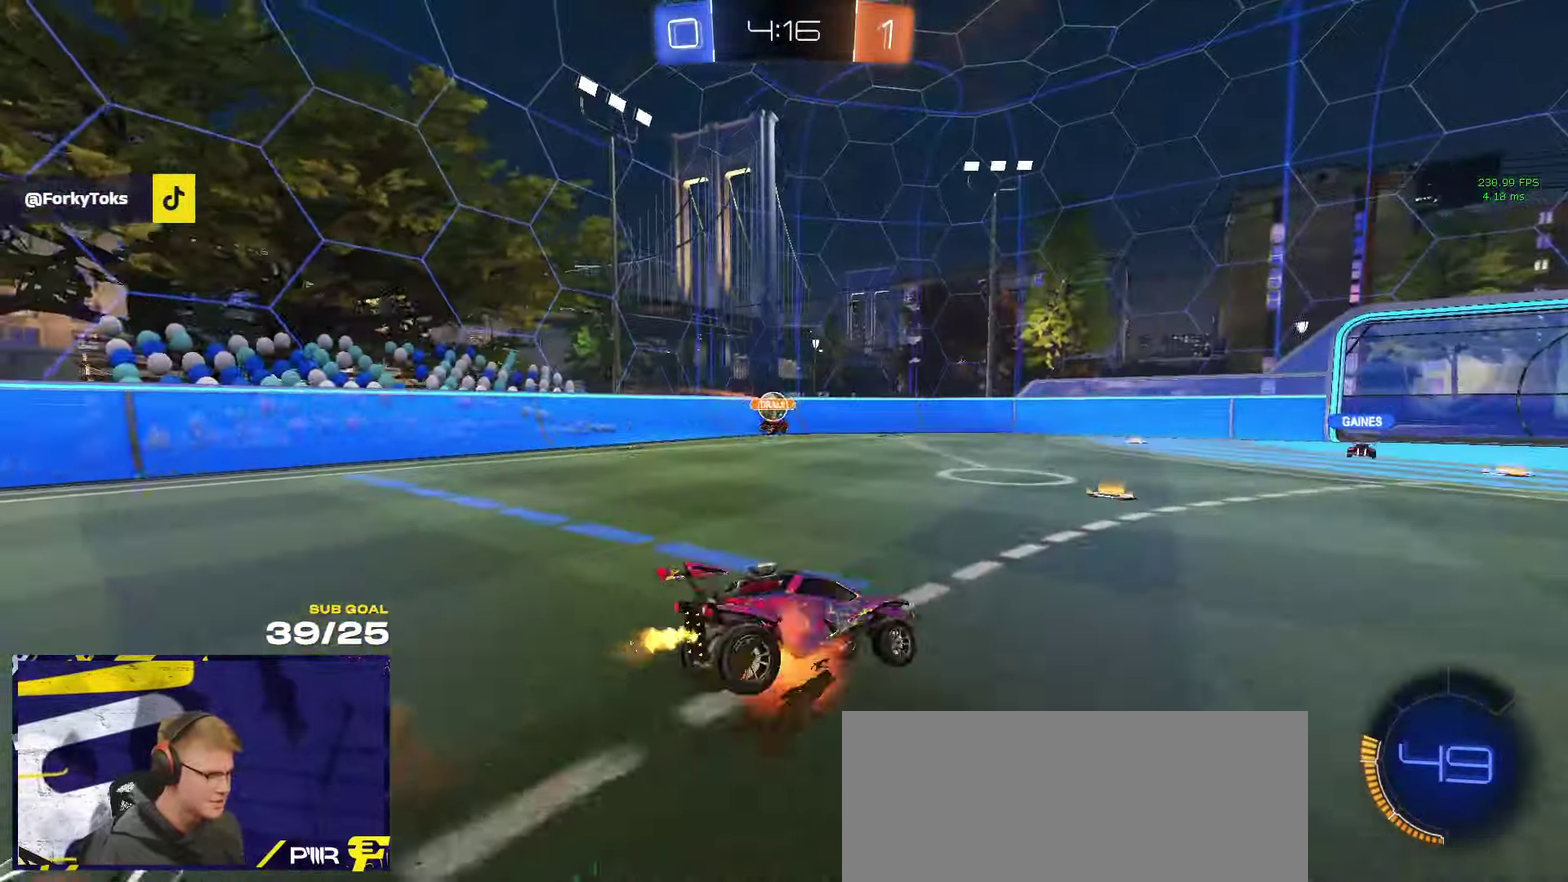
{"buttons": ["R2"], "left_stick": "center", "right_stick": "center", "events": [[50, "left_stick", "down"], [83, "L1", "up"], [133, "A", "up"], [133, "left_stick", "center"], [200, "SELECT", "down"], [333, "SELECT", "up"]]}
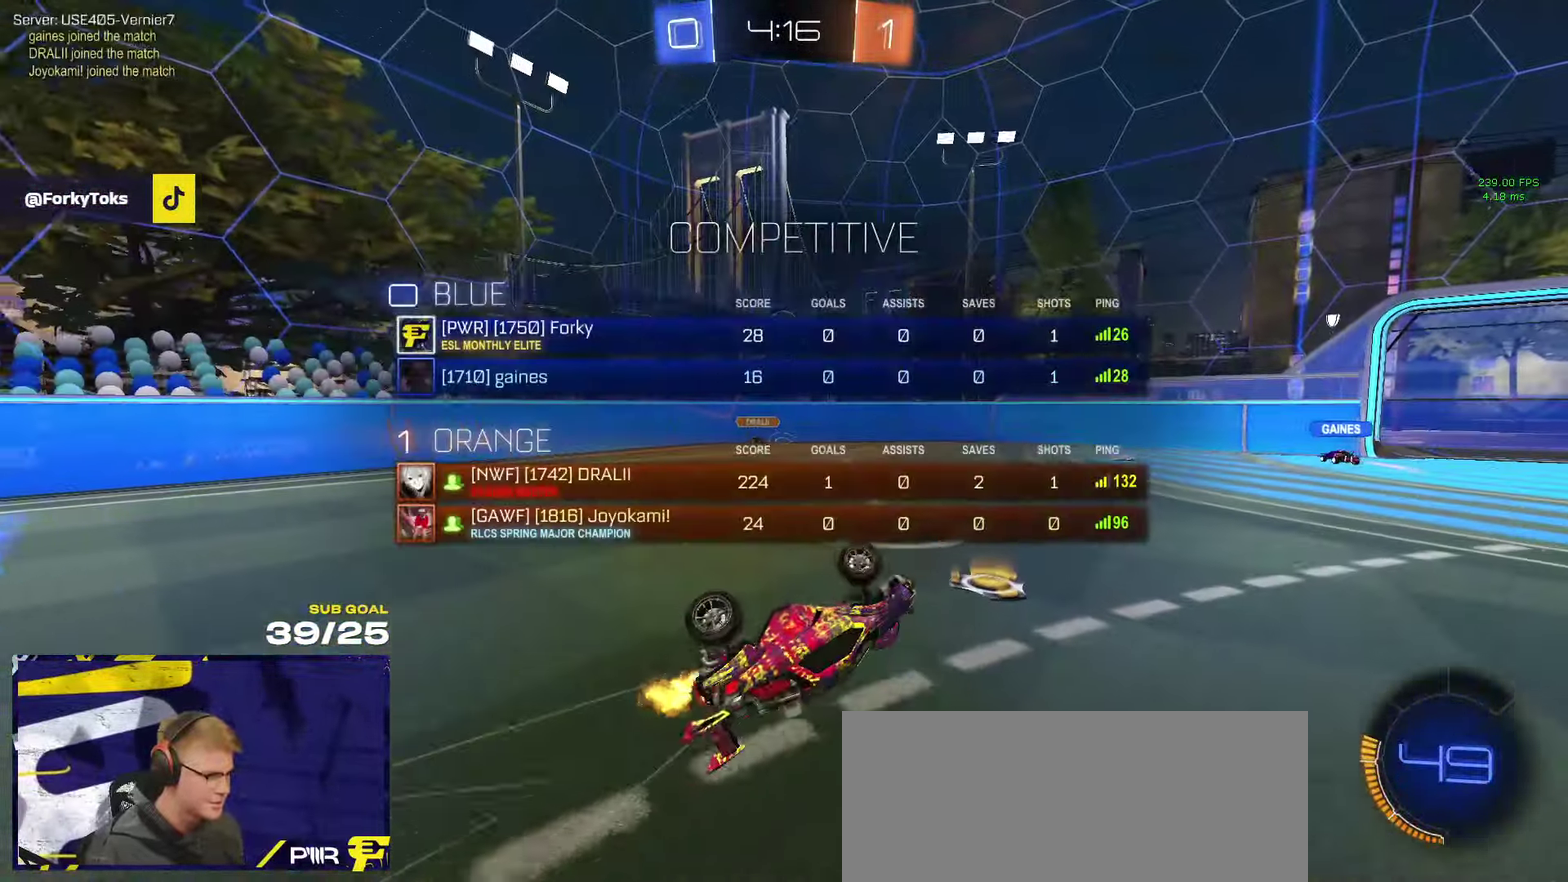
{"buttons": ["SELECT"], "left_stick": "right", "right_stick": "center", "events": [[33, "left_stick", "down-left"], [83, "L1", "down"], [200, "L1", "up"], [233, "left_stick", "center"], [317, "left_stick", "right"], [417, "SELECT", "down"], [433, "R2", "up"]]}
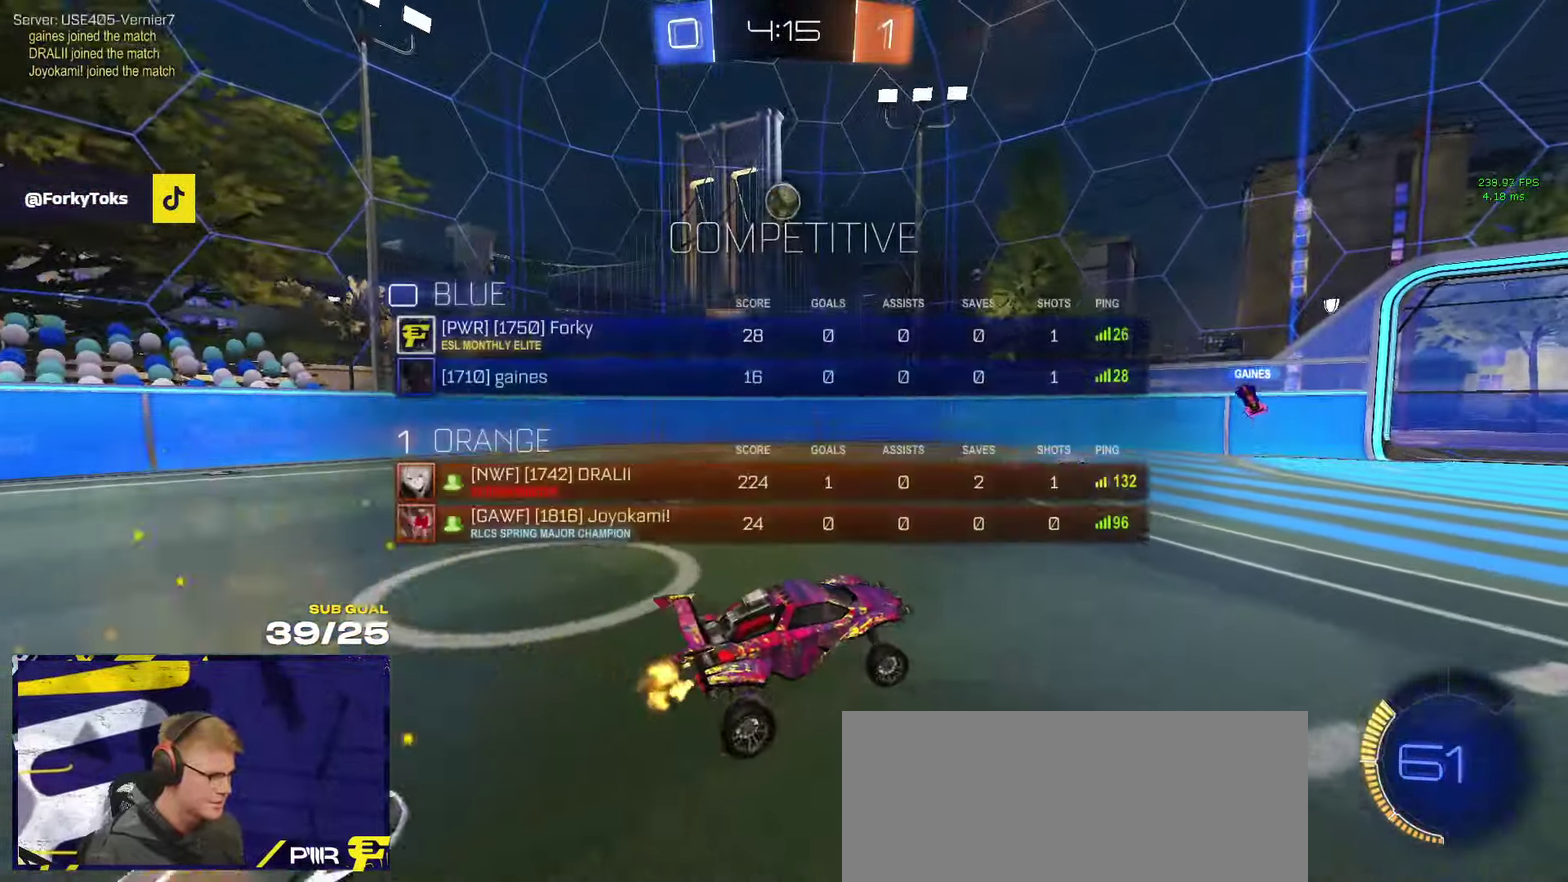
{"buttons": [], "left_stick": "center", "right_stick": "center", "events": [[184, "SELECT", "up"], [334, "left_stick", "center"]]}
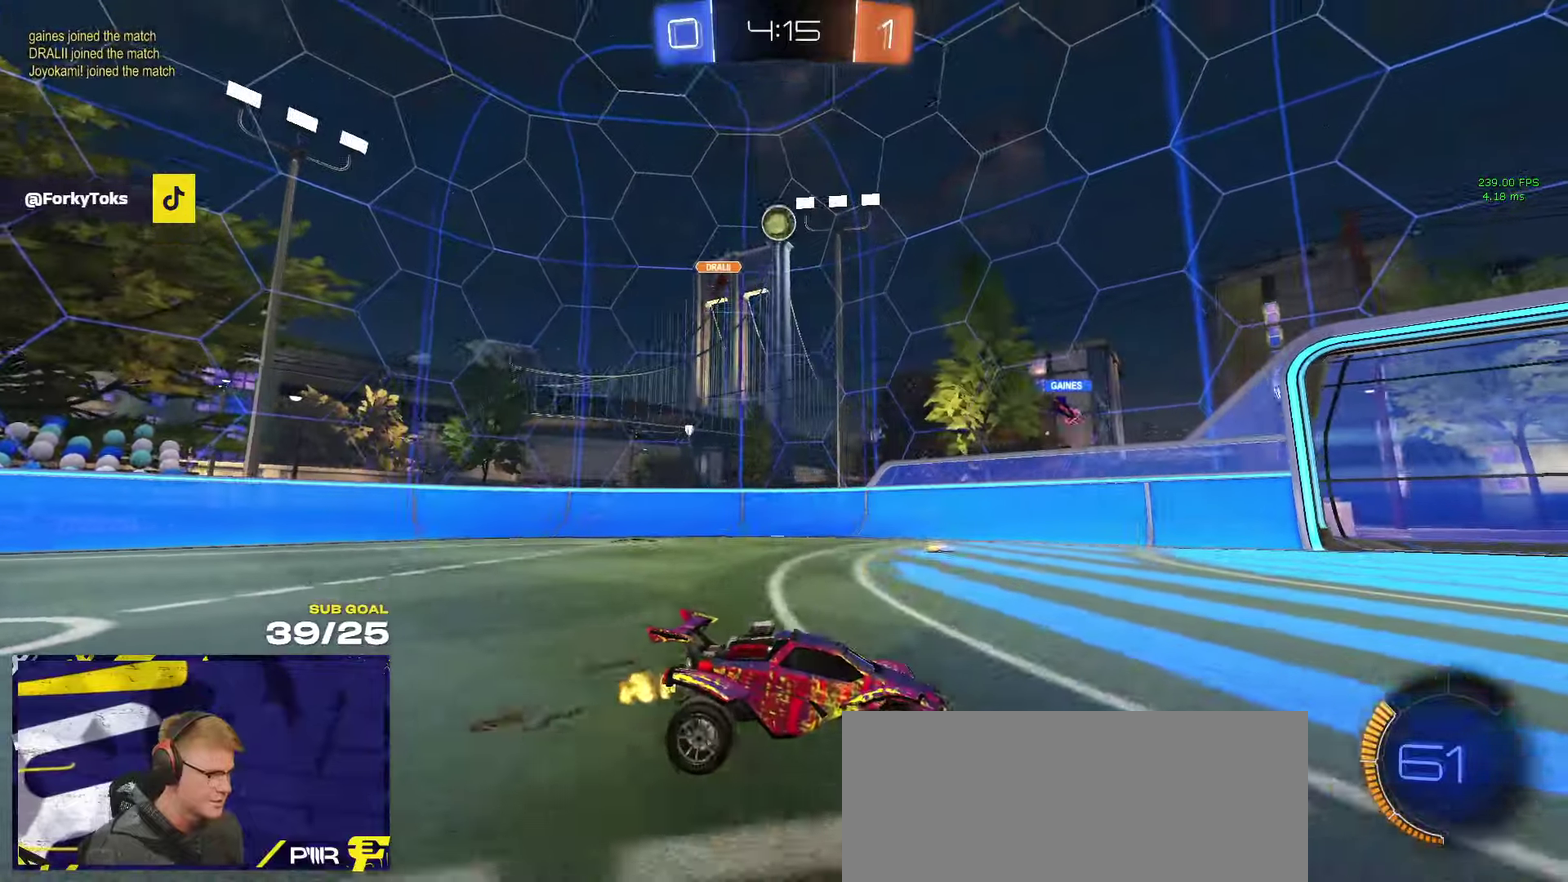
{"buttons": ["L2"], "left_stick": "up-left", "right_stick": "center", "events": [[17, "left_stick", "left"], [150, "X", "down"], [200, "X", "up"], [200, "left_stick", "center"], [400, "L2", "down"], [467, "left_stick", "up-left"]]}
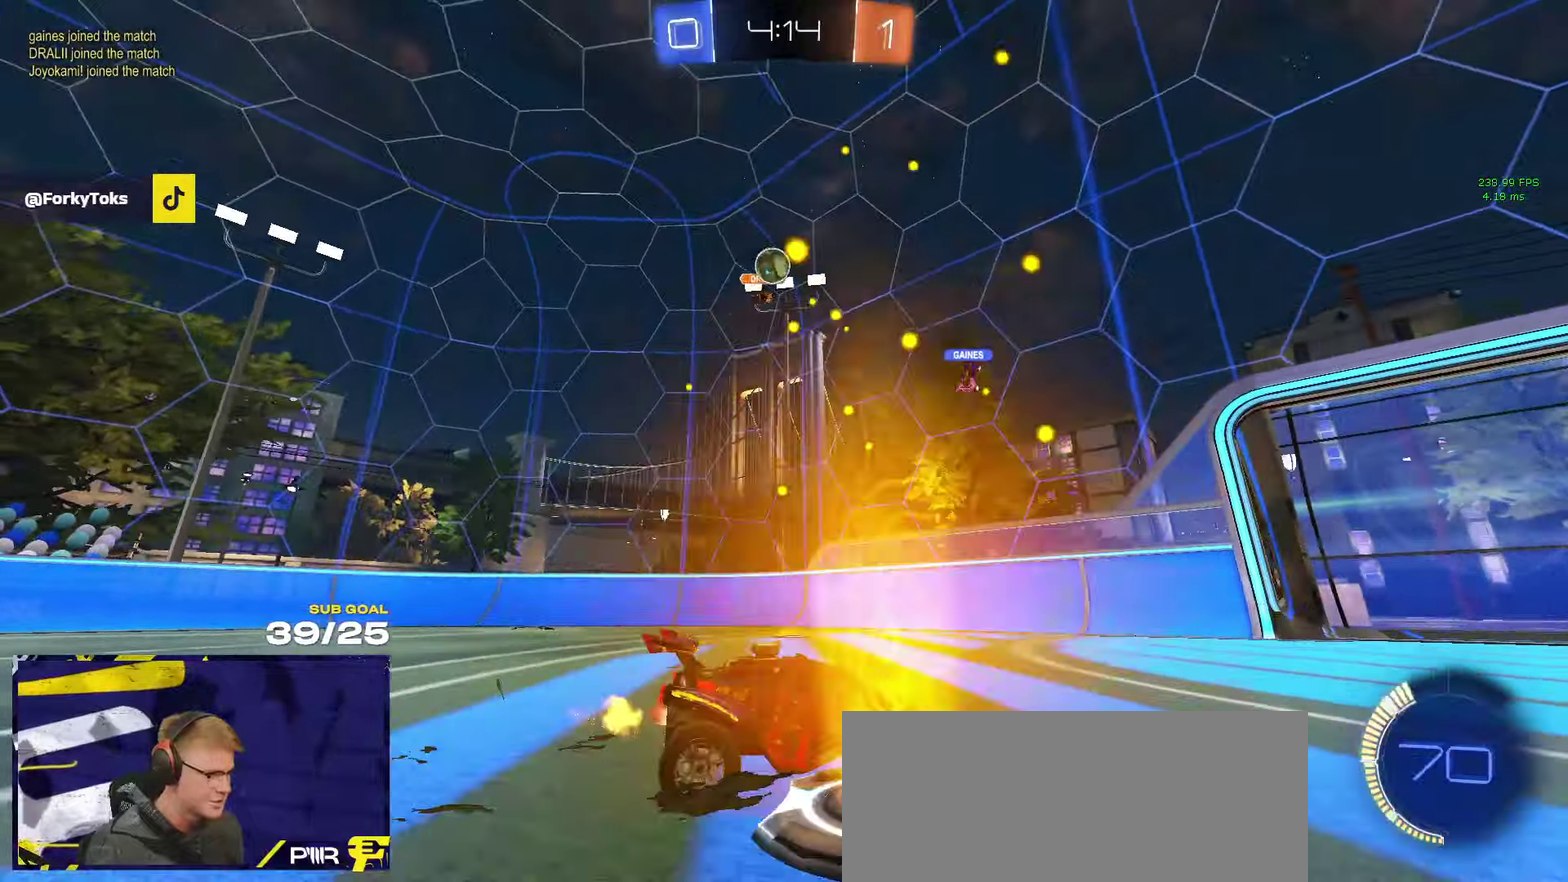
{"buttons": [], "left_stick": "left", "right_stick": "center", "events": [[34, "L2", "up"], [134, "left_stick", "center"], [234, "L2", "down"], [234, "left_stick", "left"], [300, "L2", "up"]]}
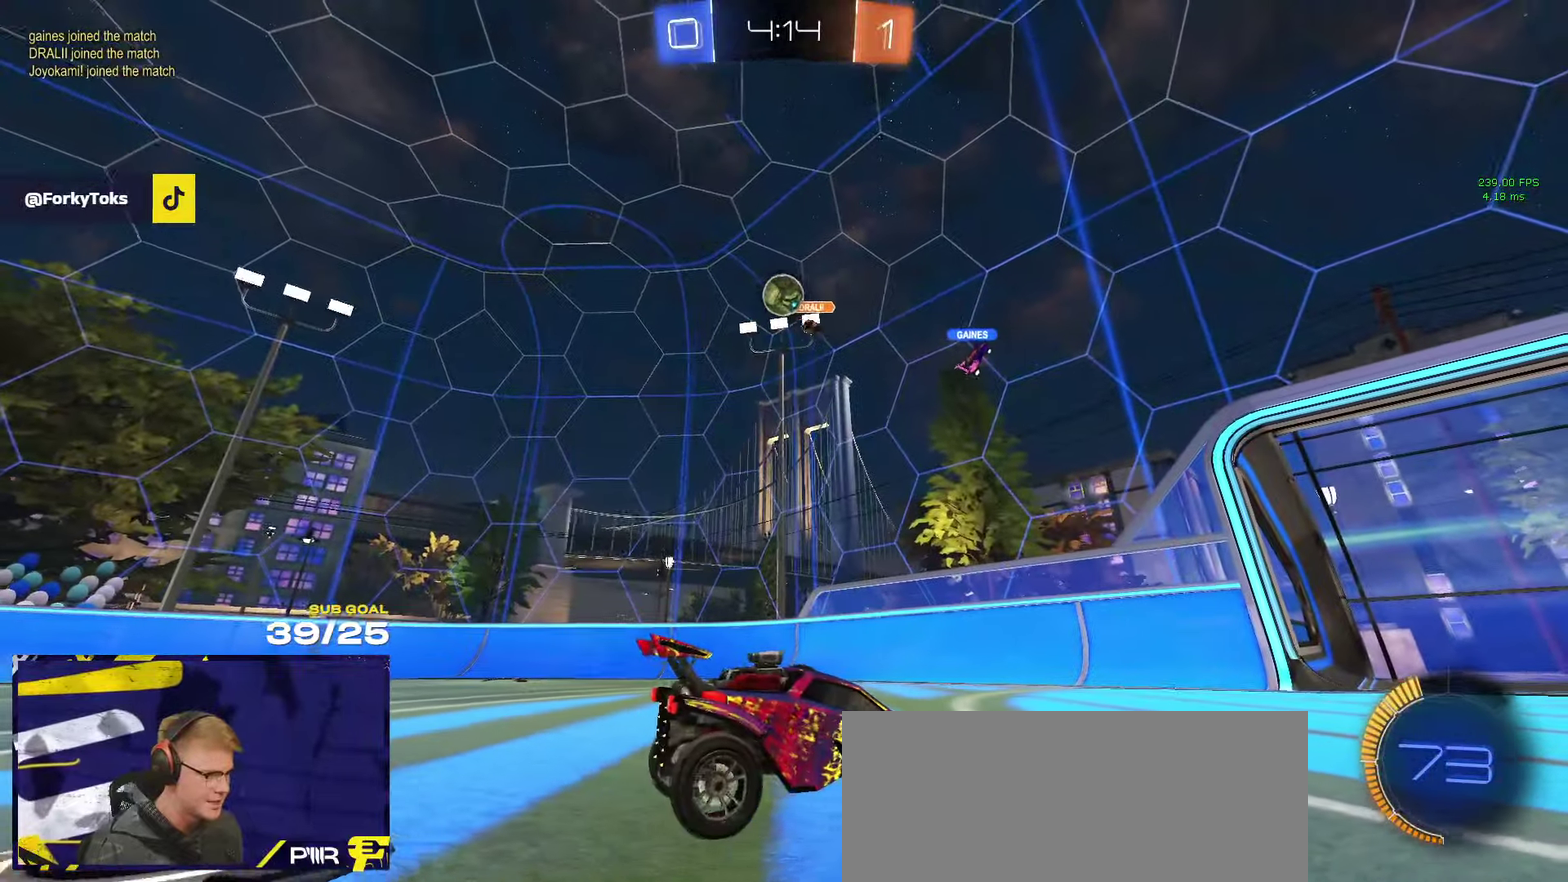
{"buttons": ["A", "L2"], "left_stick": "down-right", "right_stick": "center", "events": [[384, "L2", "down"], [417, "left_stick", "down-right"], [500, "A", "down"]]}
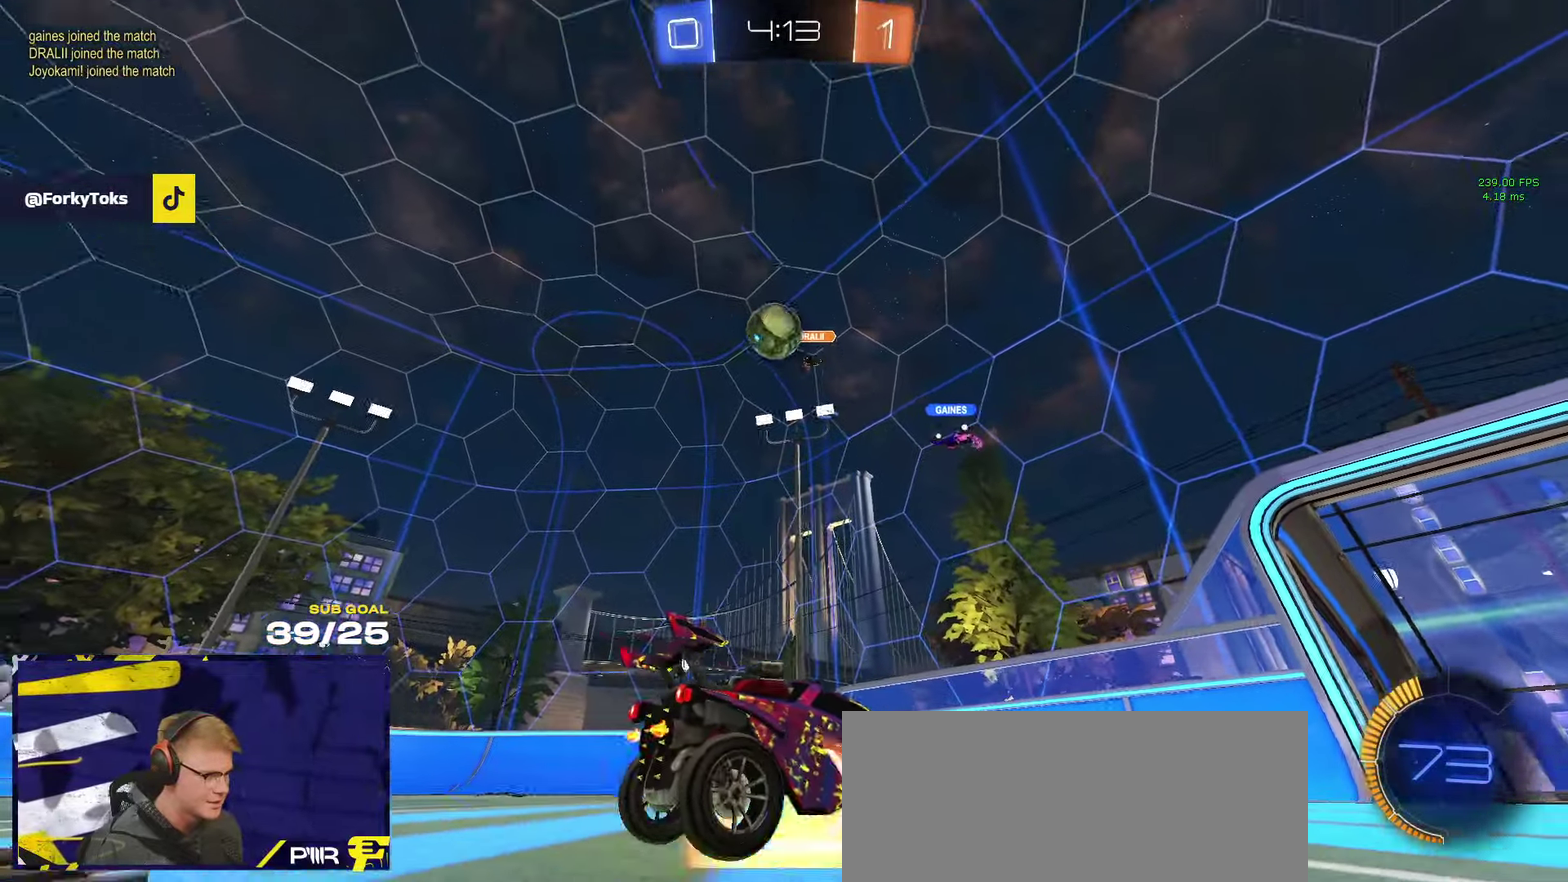
{"buttons": ["A"], "left_stick": "down-left", "right_stick": "center", "events": [[50, "left_stick", "down"], [250, "L2", "up"], [317, "A", "up"], [334, "left_stick", "center"], [367, "A", "down"], [450, "left_stick", "down-left"]]}
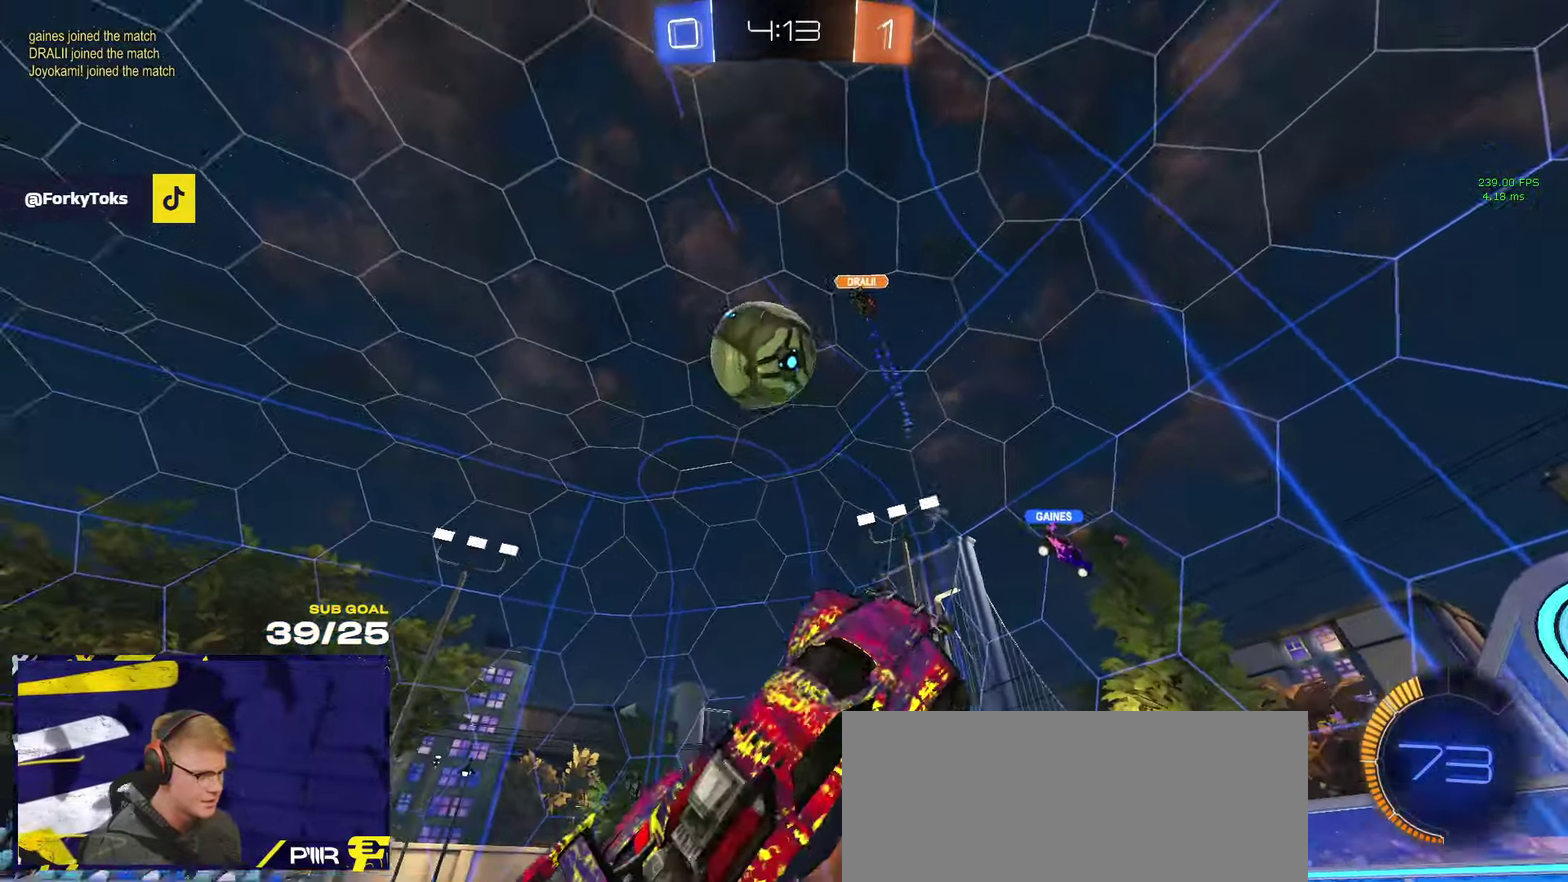
{"buttons": ["R1", "L3"], "left_stick": "up-left", "right_stick": "center"}
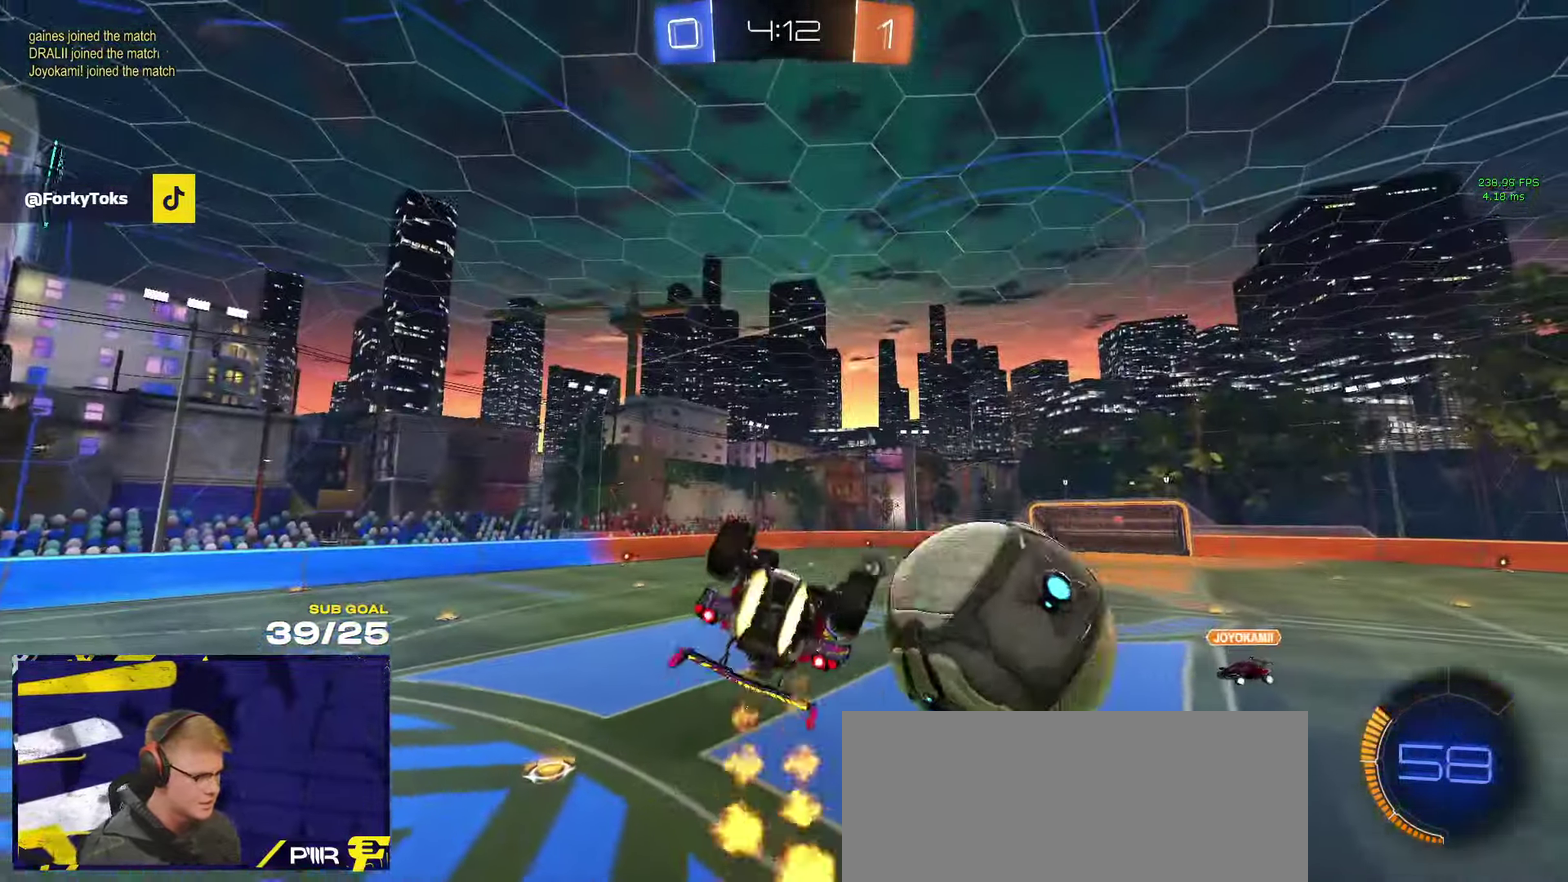
{"buttons": ["R1"], "left_stick": "down-right", "right_stick": "center"}
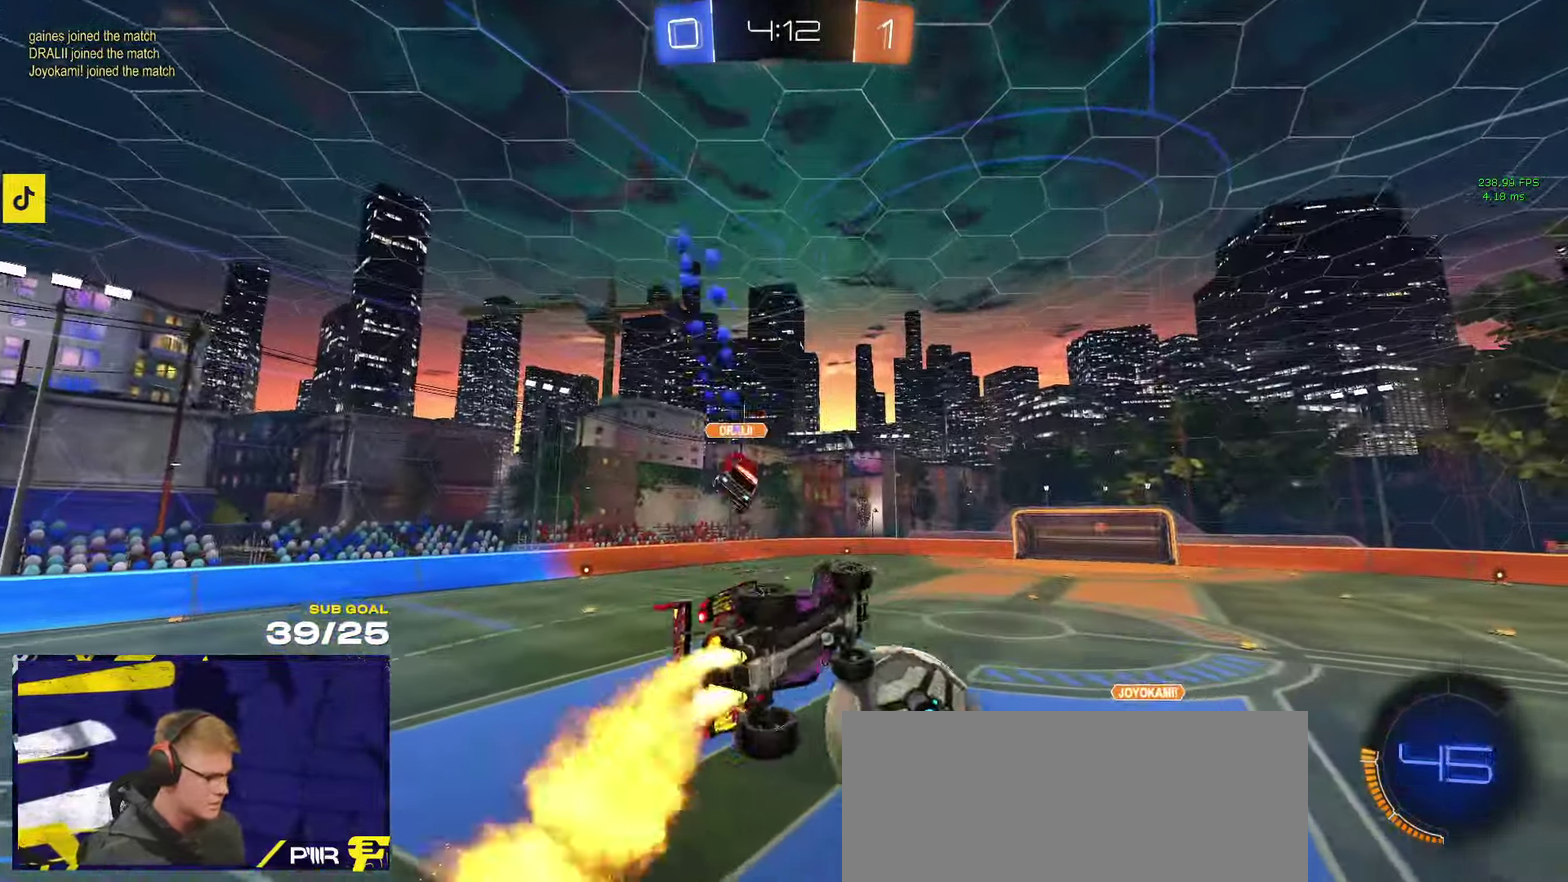
{"buttons": ["L1", "R1"], "left_stick": "left", "right_stick": "center", "events": [[317, "left_stick", "down"], [417, "L1", "down"], [417, "left_stick", "down-left"], [467, "left_stick", "left"]]}
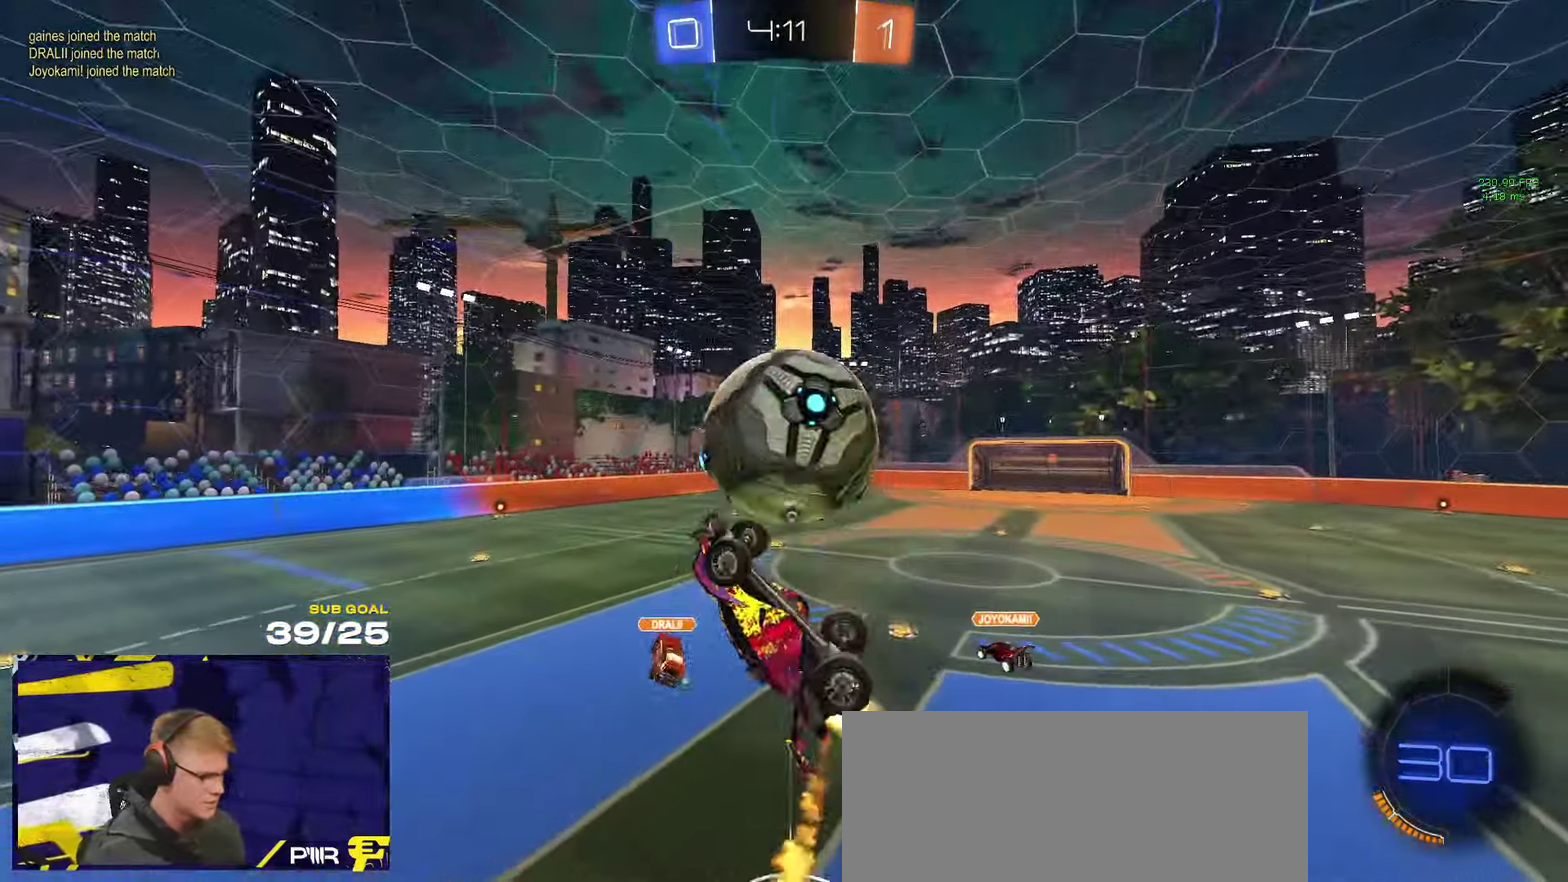
{"buttons": [], "left_stick": "up-right", "right_stick": "center", "events": [[134, "left_stick", "down-left"], [150, "R1", "up"], [350, "left_stick", "left"], [417, "L1", "up"], [450, "left_stick", "up-right"]]}
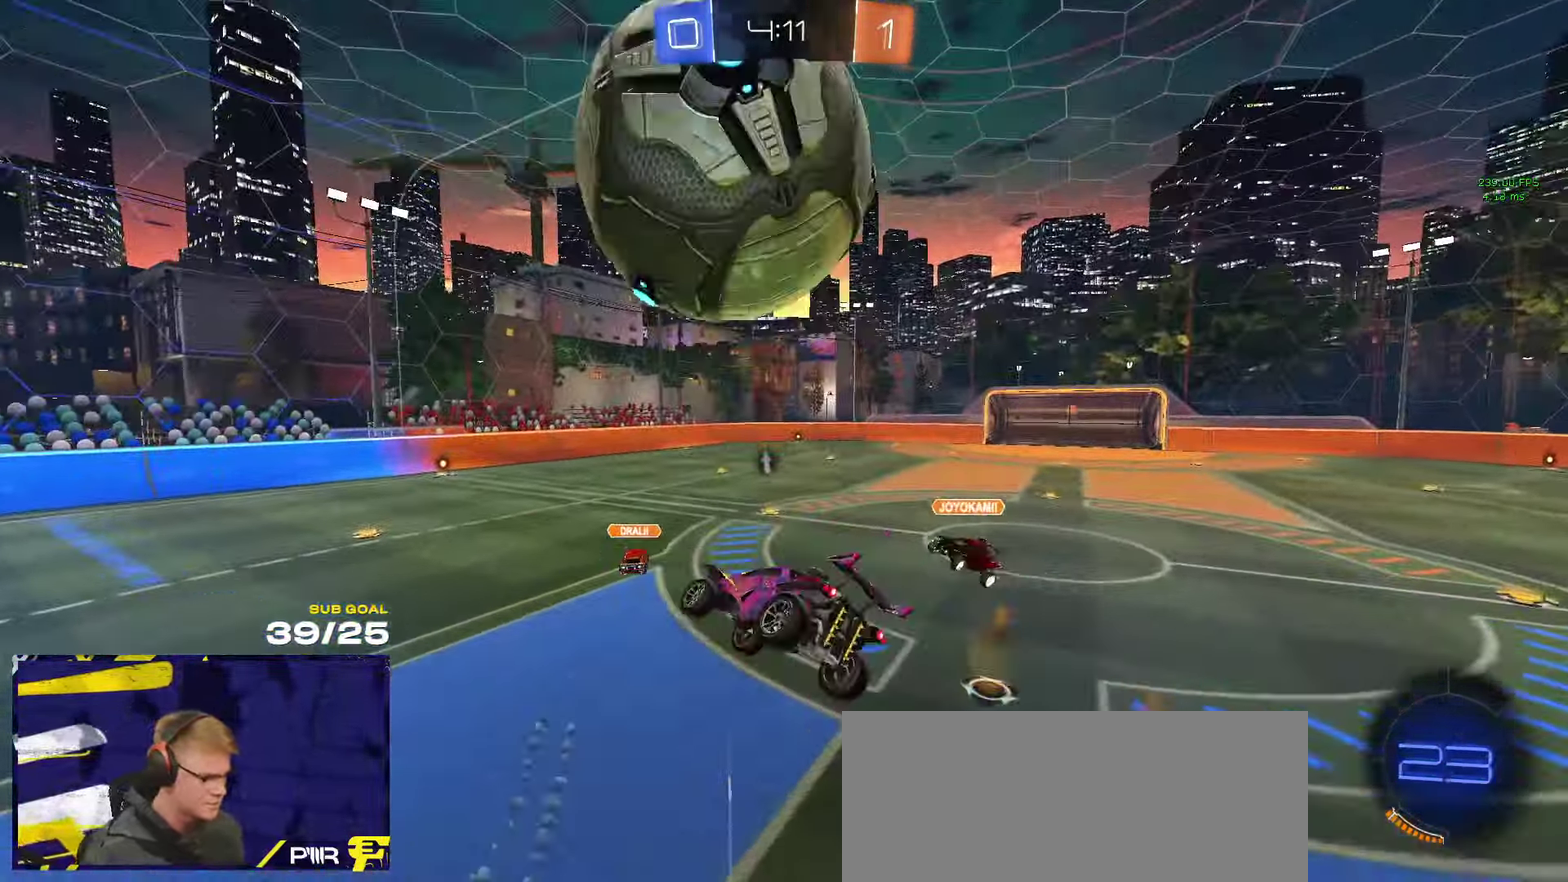
{"buttons": ["R1", "R2"], "left_stick": "down-left", "right_stick": "center", "events": [[84, "left_stick", "center"], [167, "R2", "down"], [234, "Y", "down"], [334, "Y", "up"], [350, "left_stick", "up-left"], [500, "R1", "down"], [500, "left_stick", "down-left"]]}